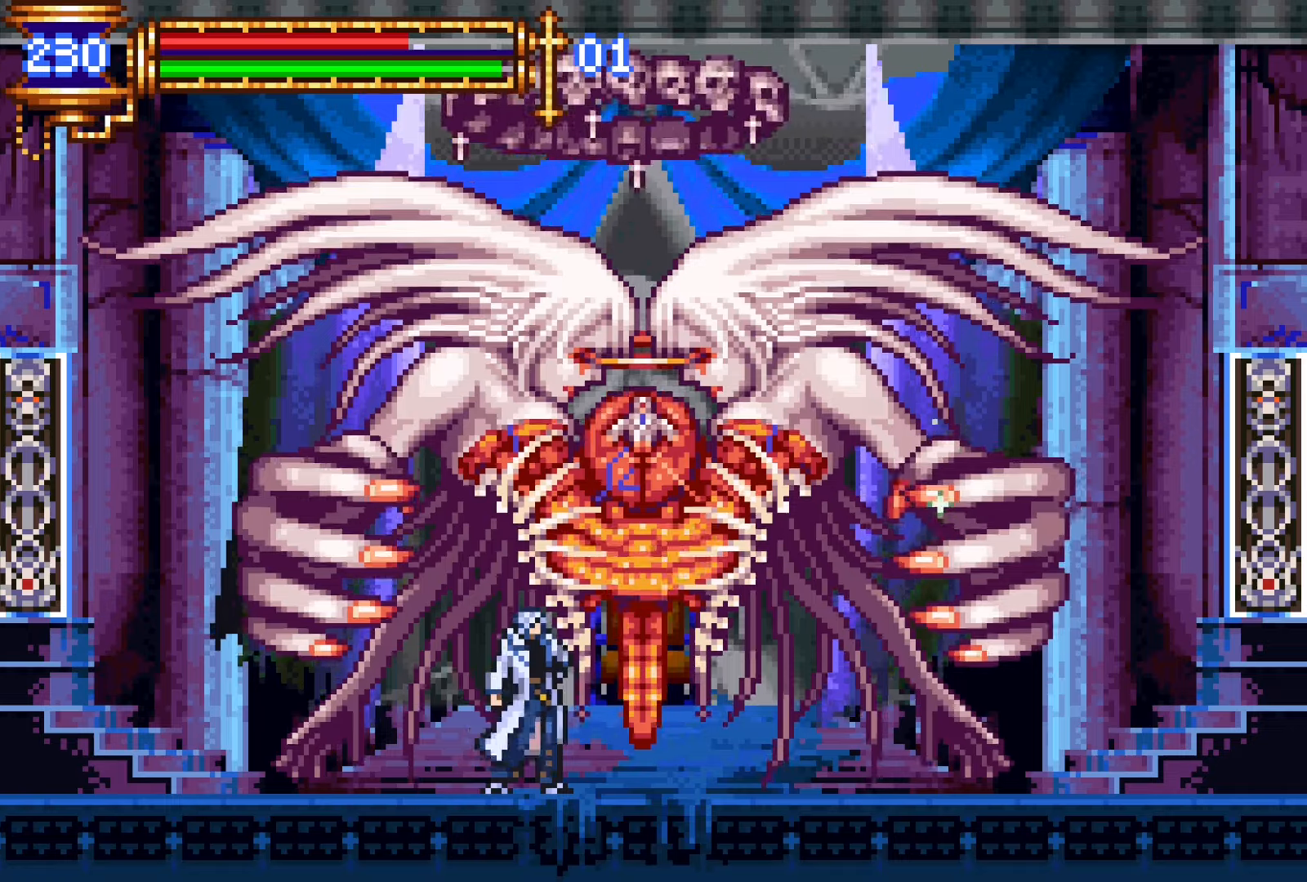
Gameplay with a controller (PlayStation layout); each line is a JSON object with the inputs held at the frame after it. "events" lists button and stick changes between this image and that frame as [ms after this image, input, new state], when the widget could be followed in between. Not read: L3 R3 left_stick right_stick.
{"buttons": ["R1"], "events": [[283, "R1", "down"]]}
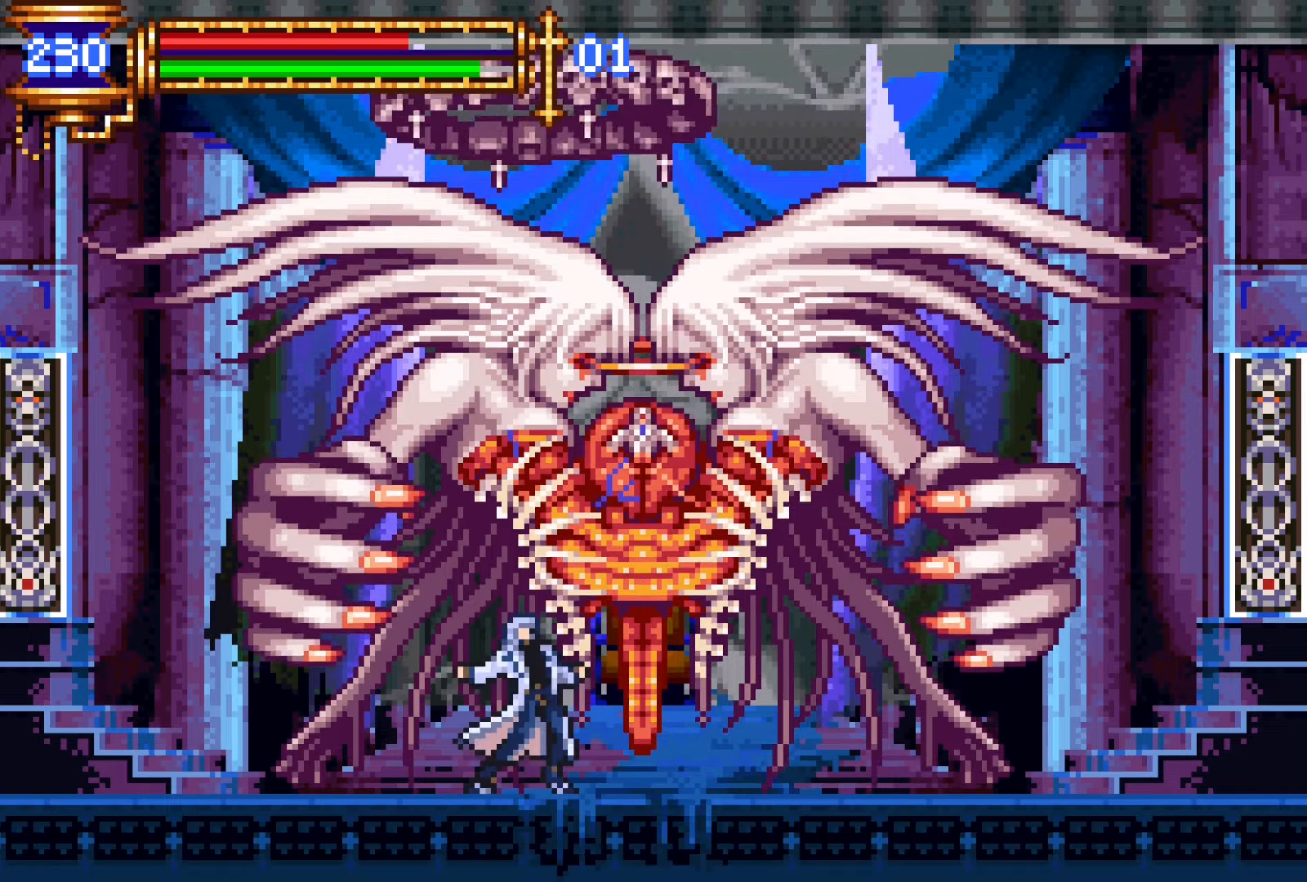
{"buttons": ["R1"], "events": []}
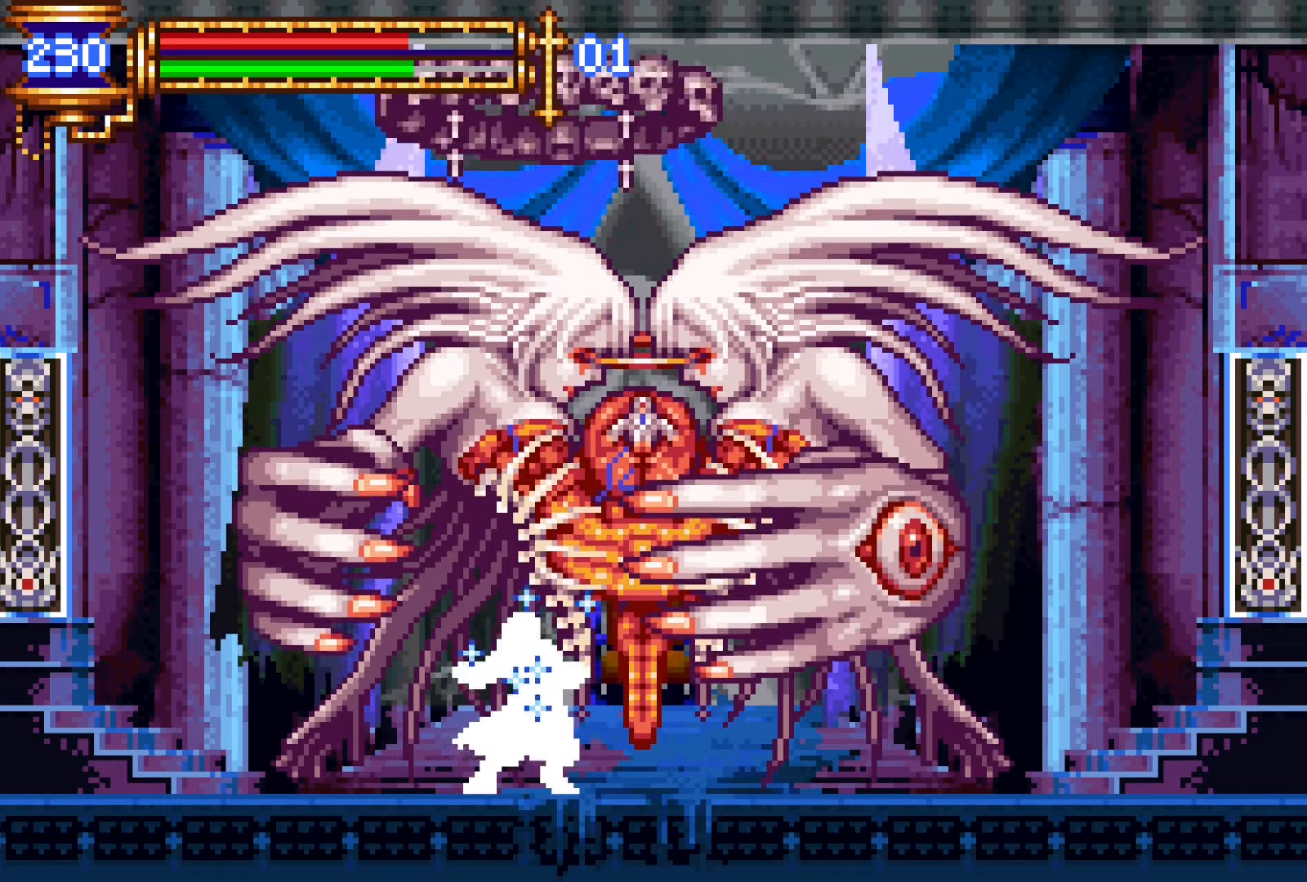
{"buttons": ["R1"], "events": []}
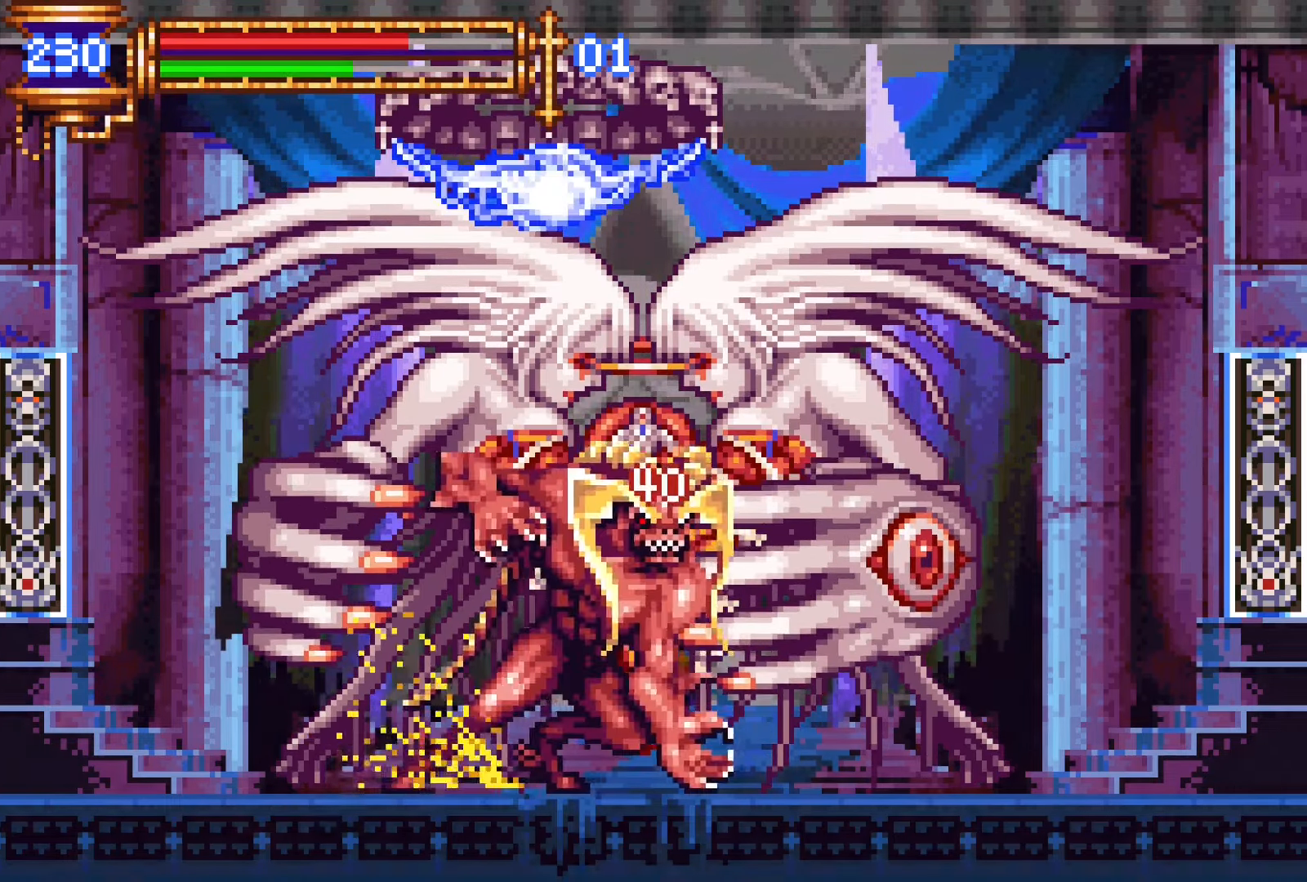
{"buttons": ["START"], "events": [[350, "R1", "up"], [483, "START", "down"]]}
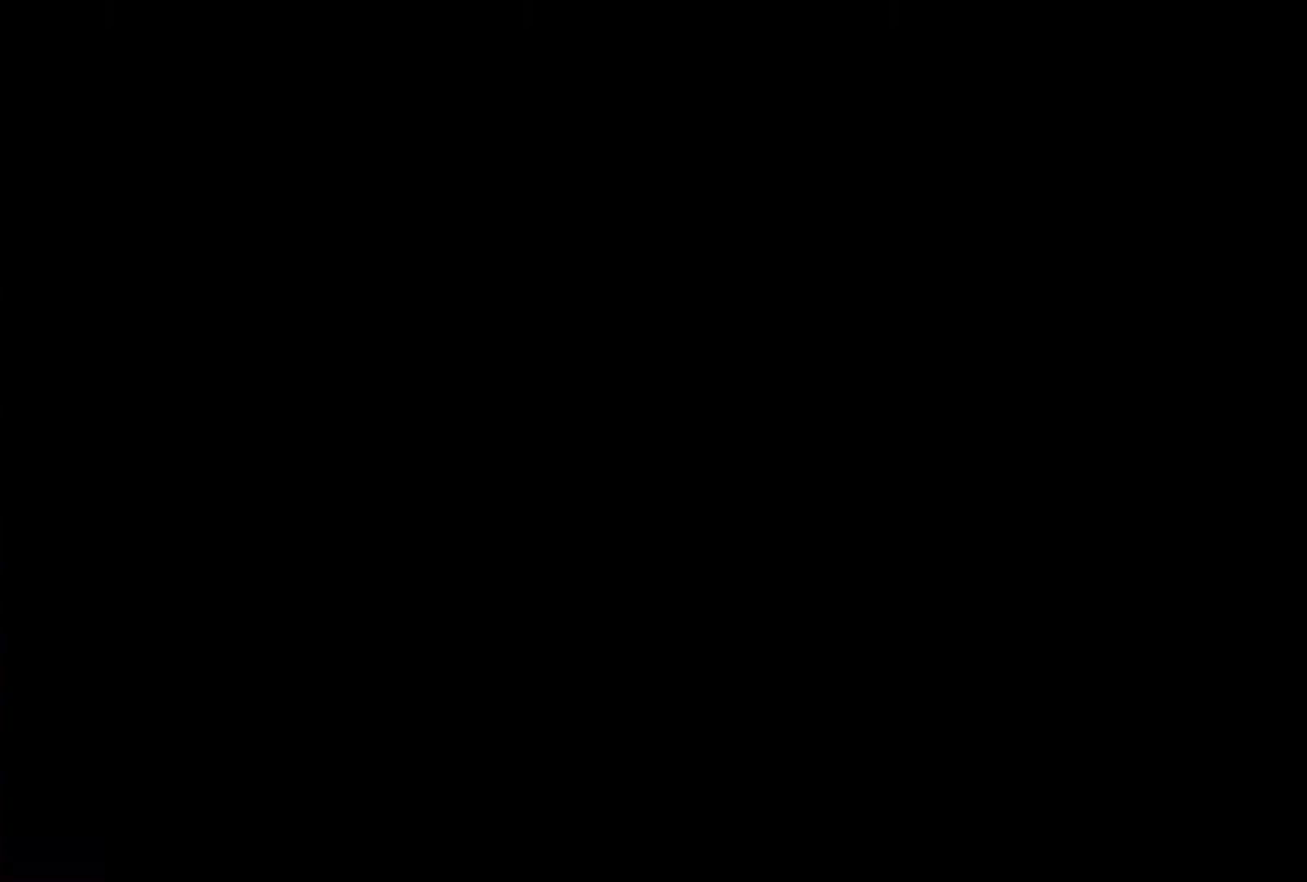
{"buttons": [], "events": [[83, "START", "up"], [250, "CROSS", "down"], [383, "CROSS", "up"]]}
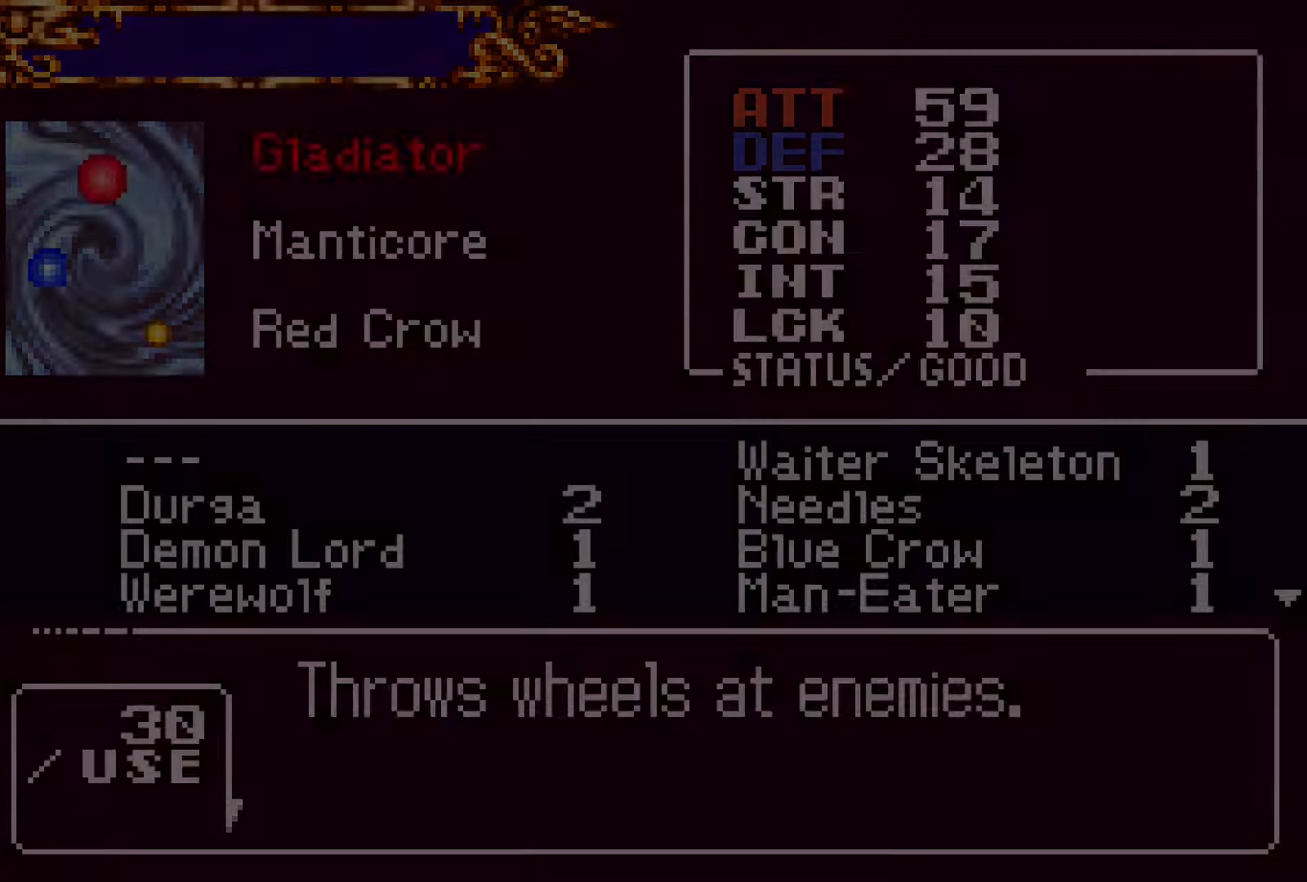
{"buttons": ["CROSS"], "events": [[67, "DPAD_UP", "down"], [150, "DPAD_UP", "up"], [167, "CROSS", "down"], [233, "CROSS", "up"], [317, "DPAD_RIGHT", "down"], [383, "DPAD_RIGHT", "up"], [483, "CROSS", "down"]]}
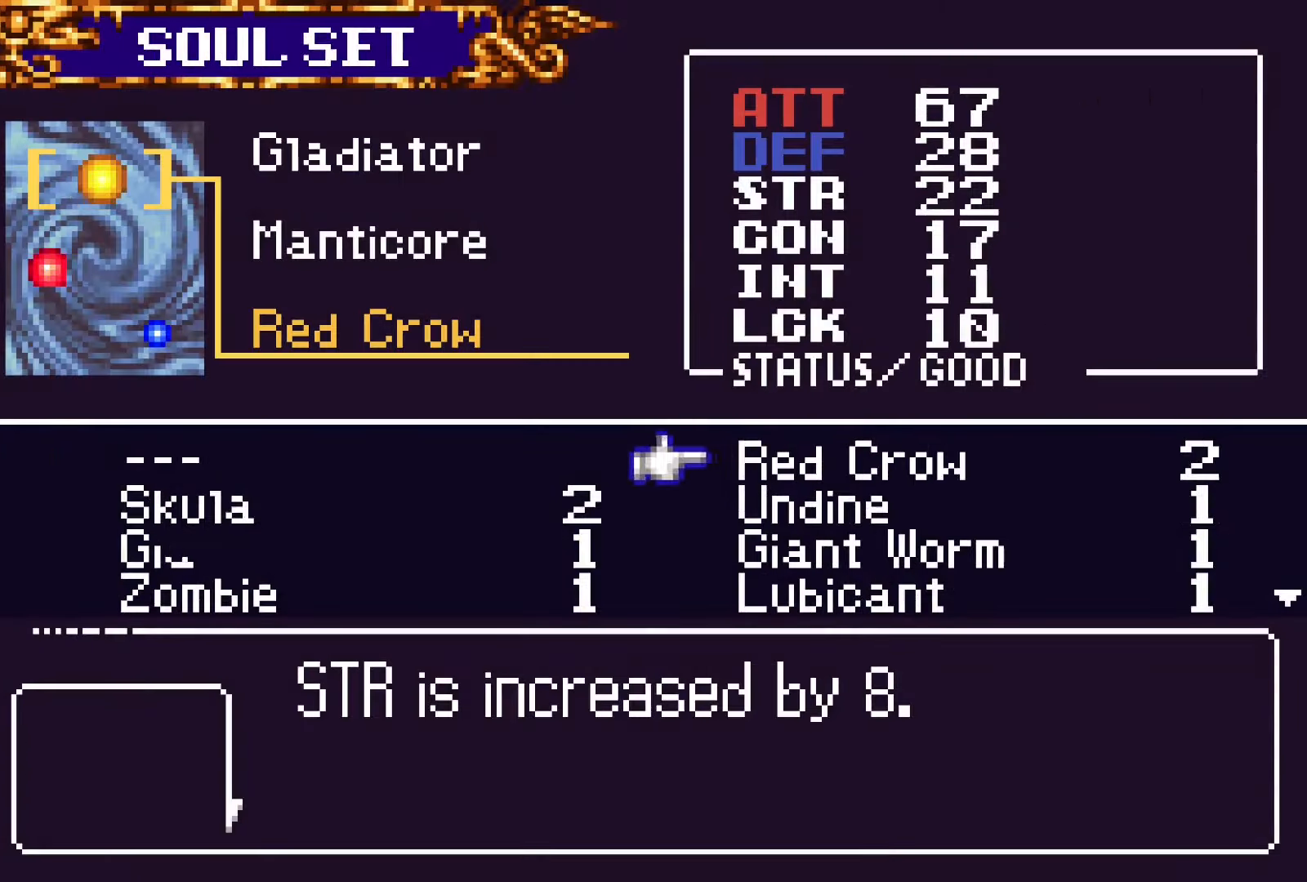
{"buttons": [], "events": [[50, "SQUARE", "down"], [83, "CROSS", "up"], [150, "SQUARE", "up"], [400, "SQUARE", "down"], [483, "SQUARE", "up"]]}
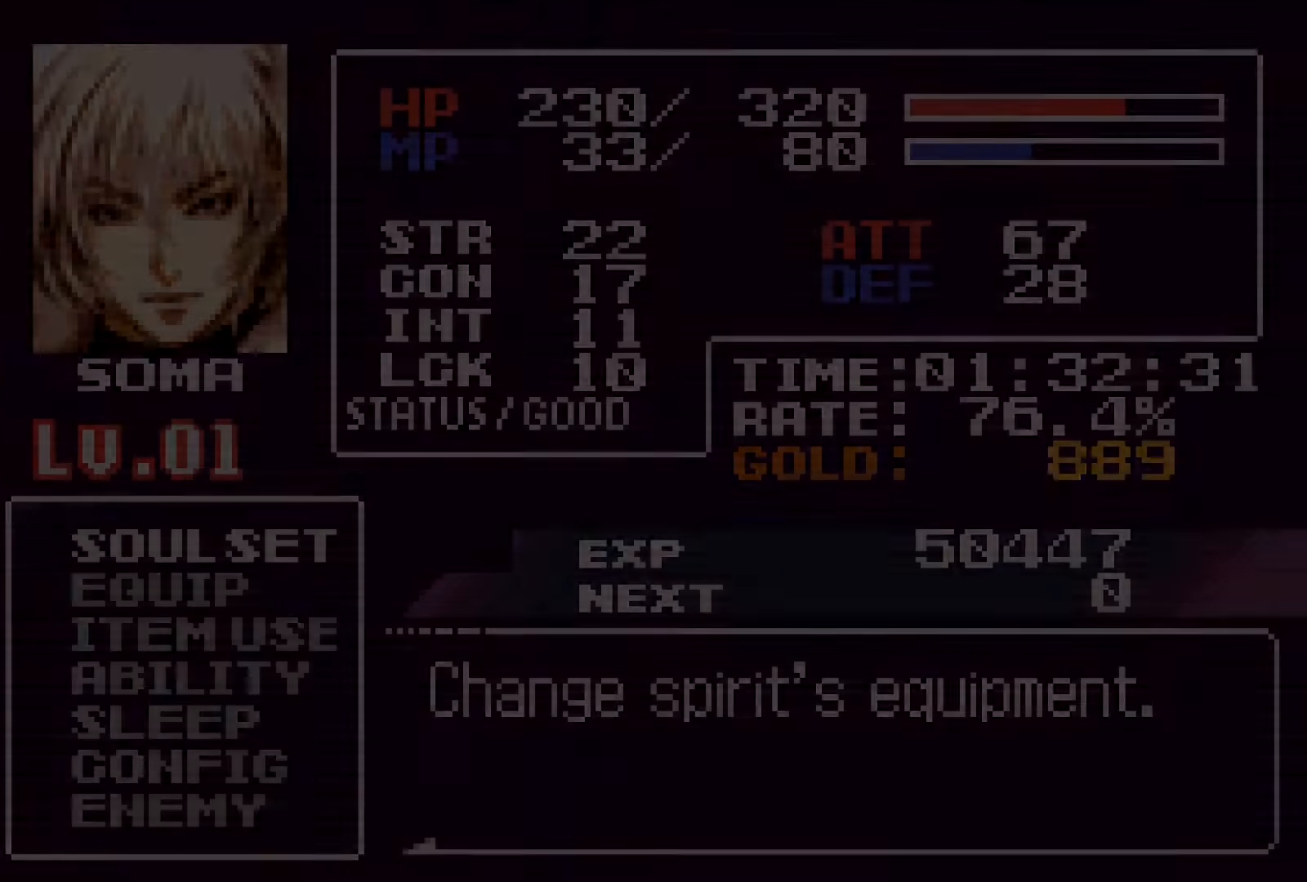
{"buttons": ["DPAD_DOWN", "DPAD_LEFT"], "events": [[316, "DPAD_DOWN", "down"], [450, "DPAD_LEFT", "down"]]}
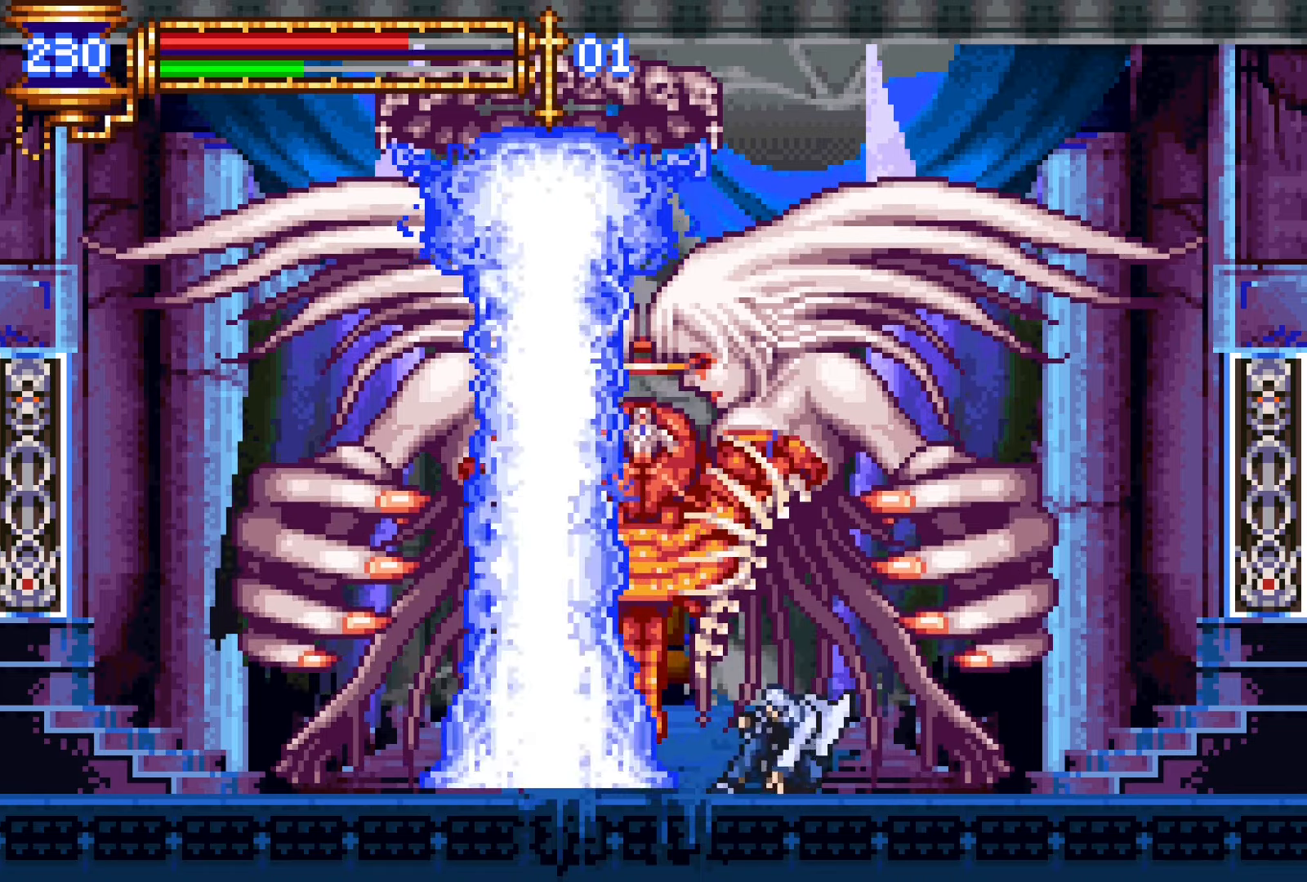
{"buttons": ["CROSS", "SQUARE"], "events": [[83, "DPAD_DOWN", "up"], [83, "DPAD_LEFT", "up"], [133, "CROSS", "down"], [150, "SQUARE", "down"]]}
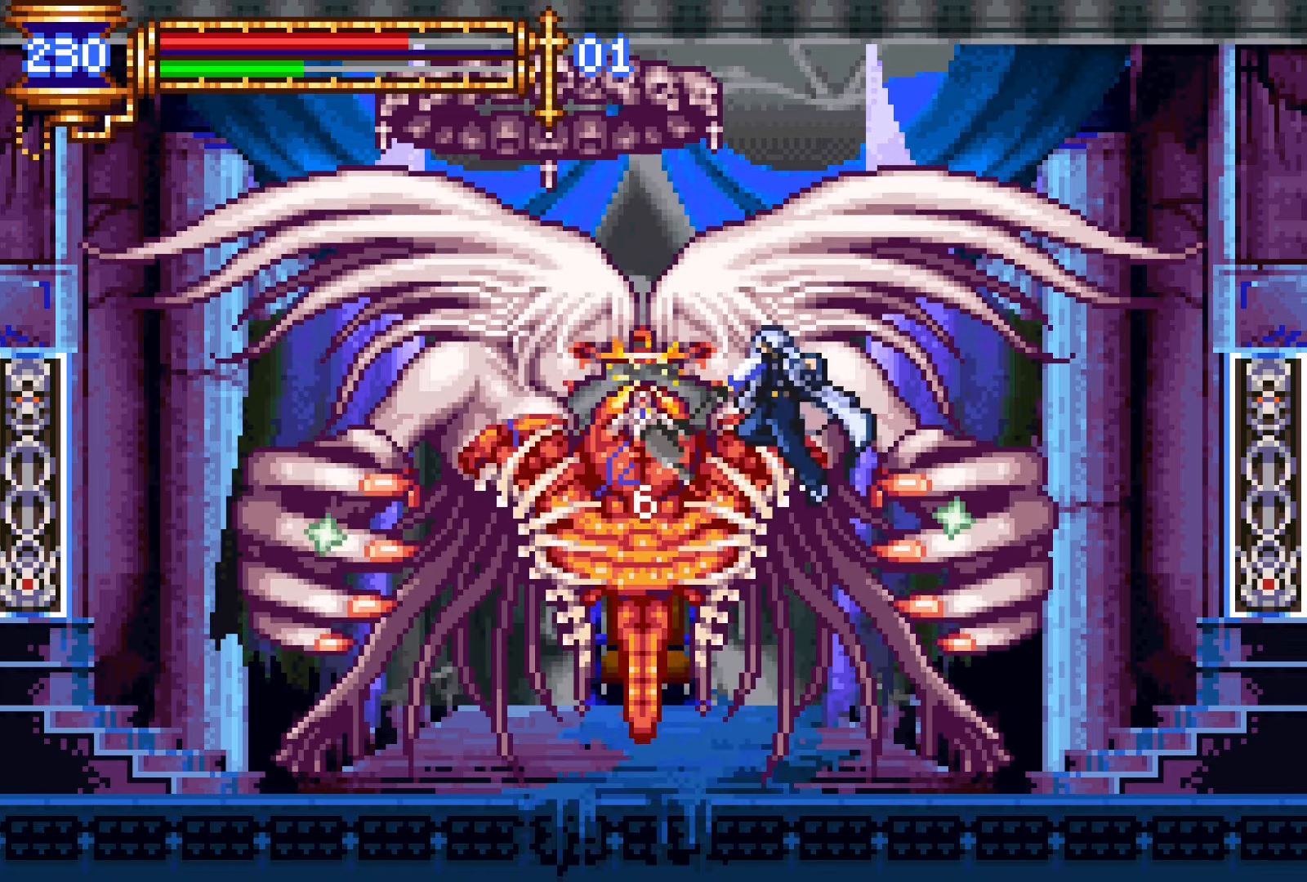
{"buttons": [], "events": [[83, "SQUARE", "up"], [183, "CROSS", "up"]]}
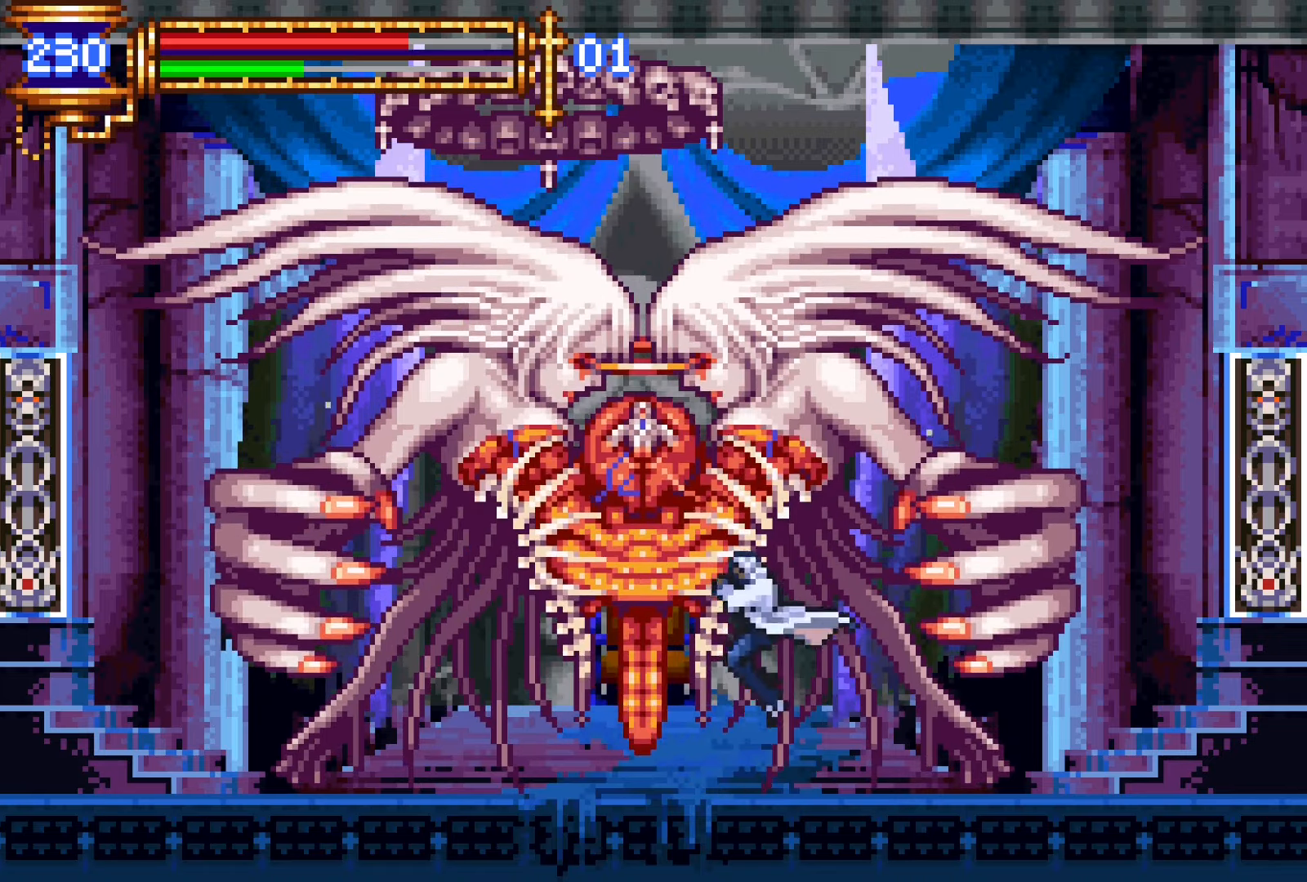
{"buttons": ["DPAD_DOWN"], "events": [[66, "DPAD_DOWN", "down"], [150, "CROSS", "down"], [200, "CROSS", "up"], [266, "CROSS", "down"], [400, "CROSS", "up"]]}
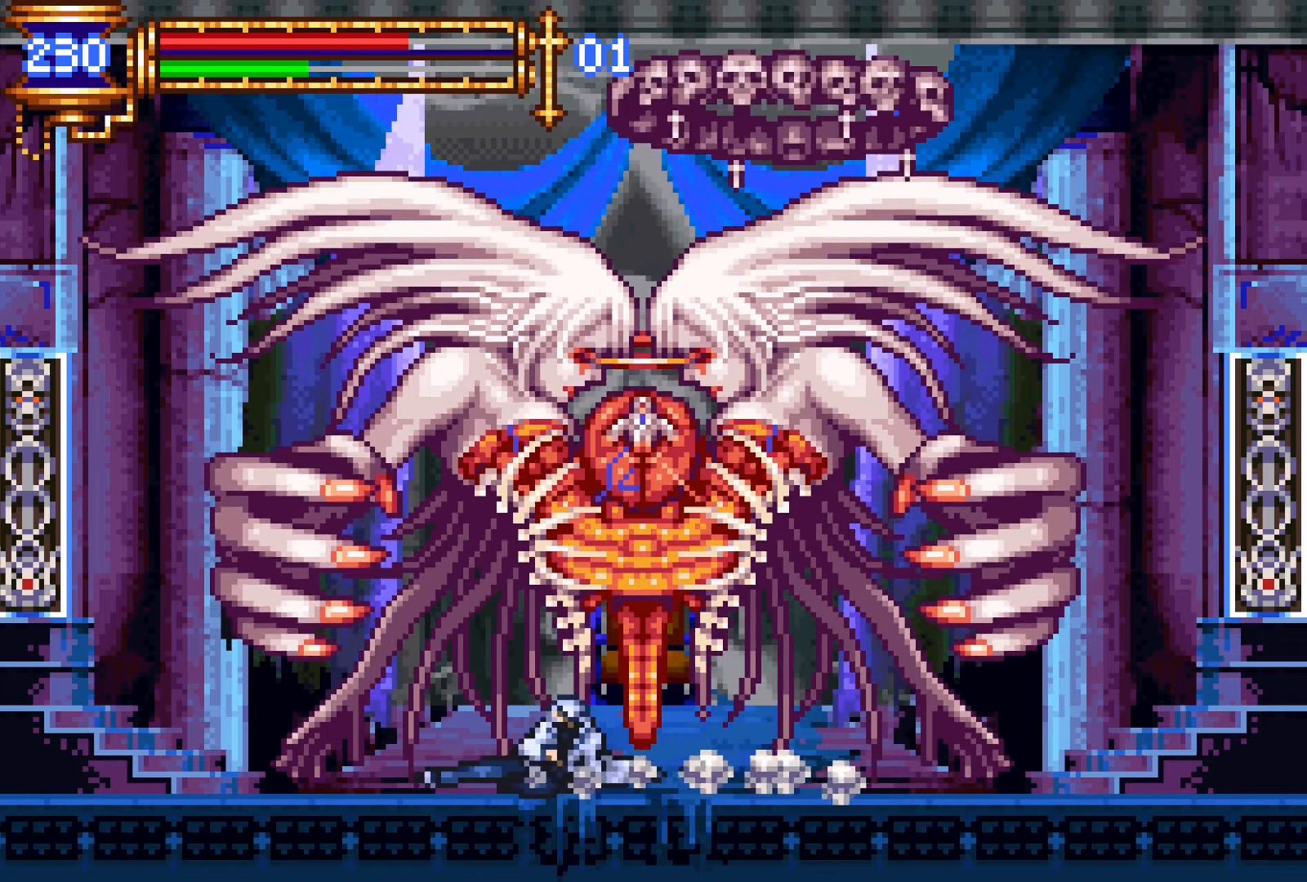
{"buttons": ["DPAD_DOWN"], "events": [[233, "DPAD_RIGHT", "down"], [350, "DPAD_RIGHT", "up"]]}
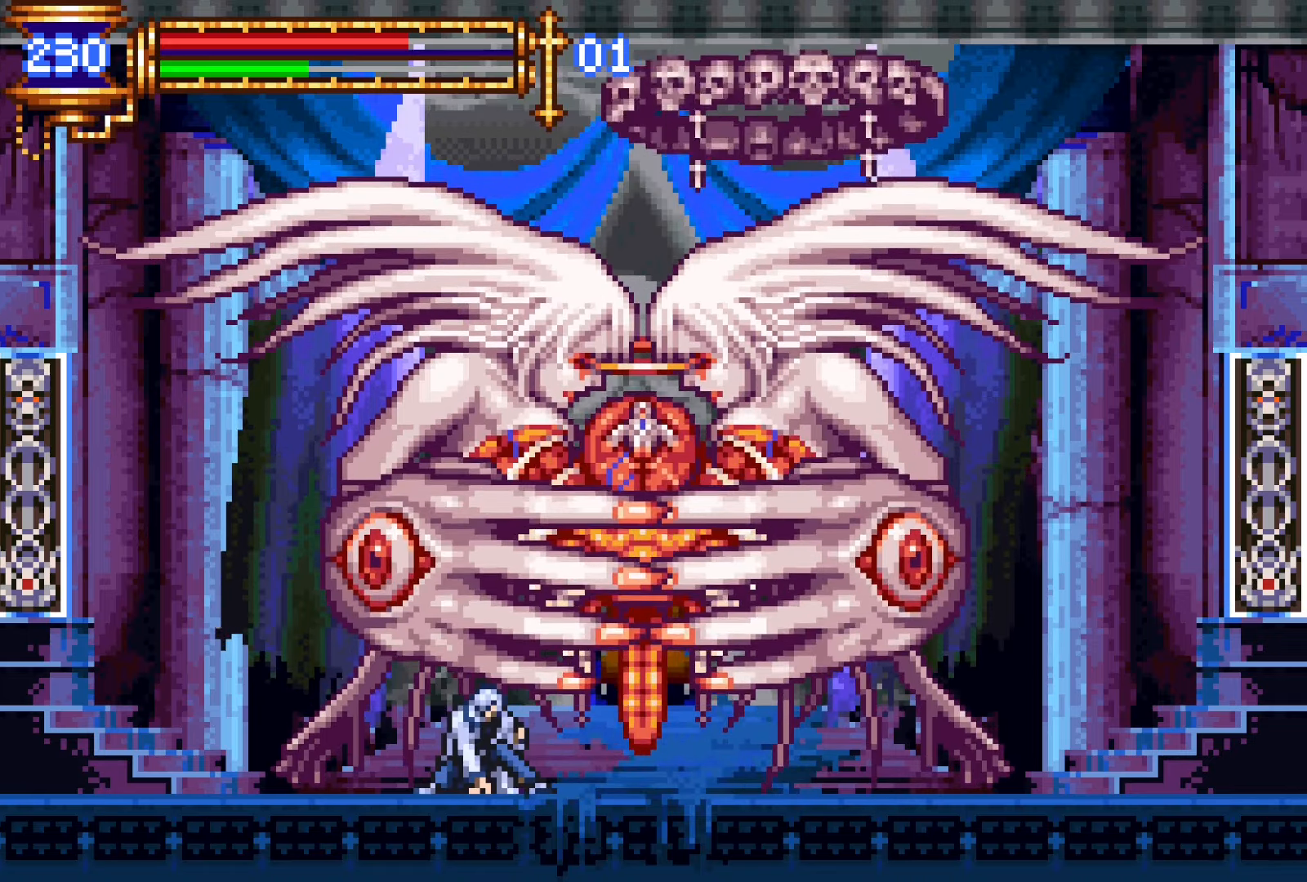
{"buttons": ["DPAD_DOWN"], "events": []}
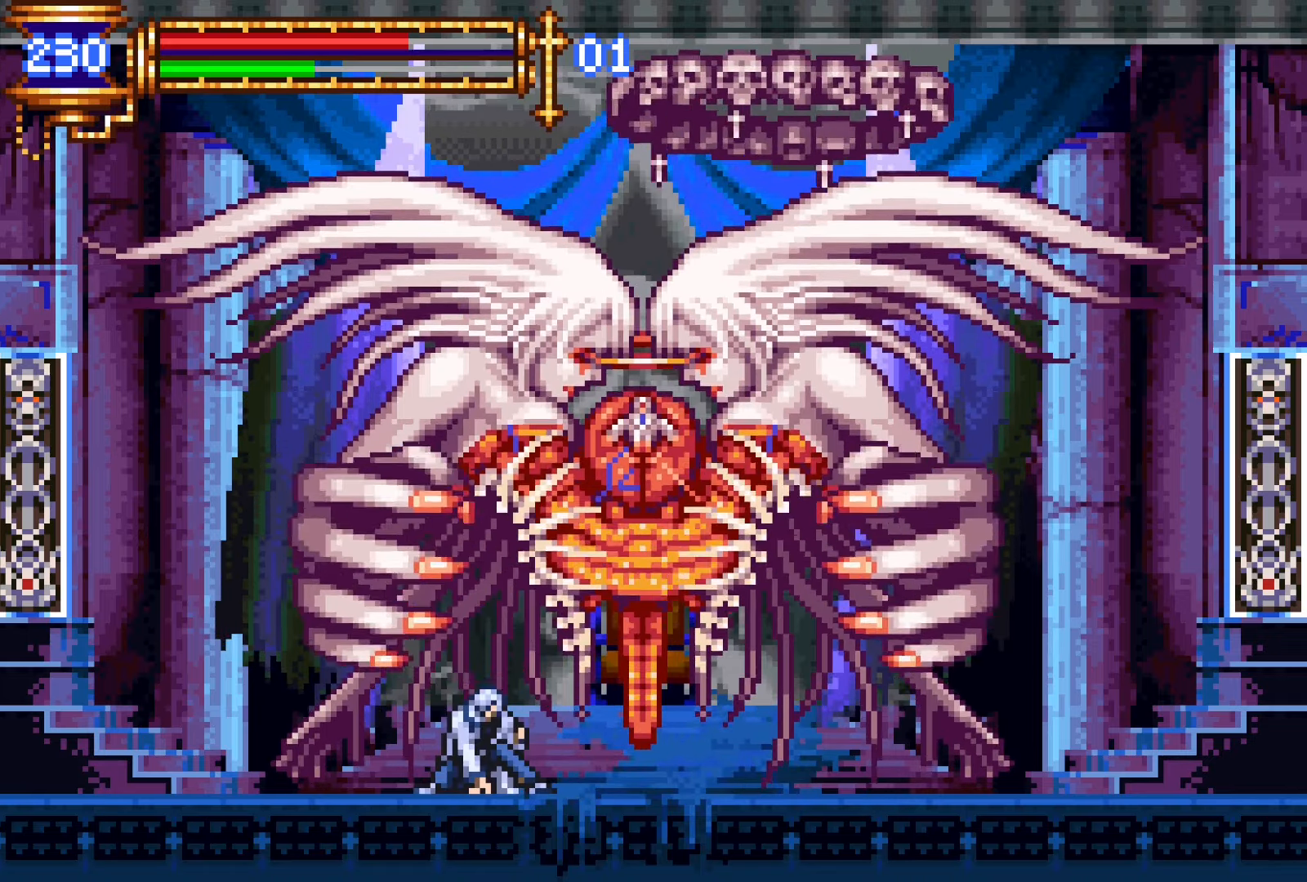
{"buttons": ["CROSS", "SQUARE"], "events": [[133, "DPAD_DOWN", "up"], [183, "DPAD_RIGHT", "down"], [250, "CROSS", "down"], [283, "SQUARE", "down"], [416, "DPAD_RIGHT", "up"]]}
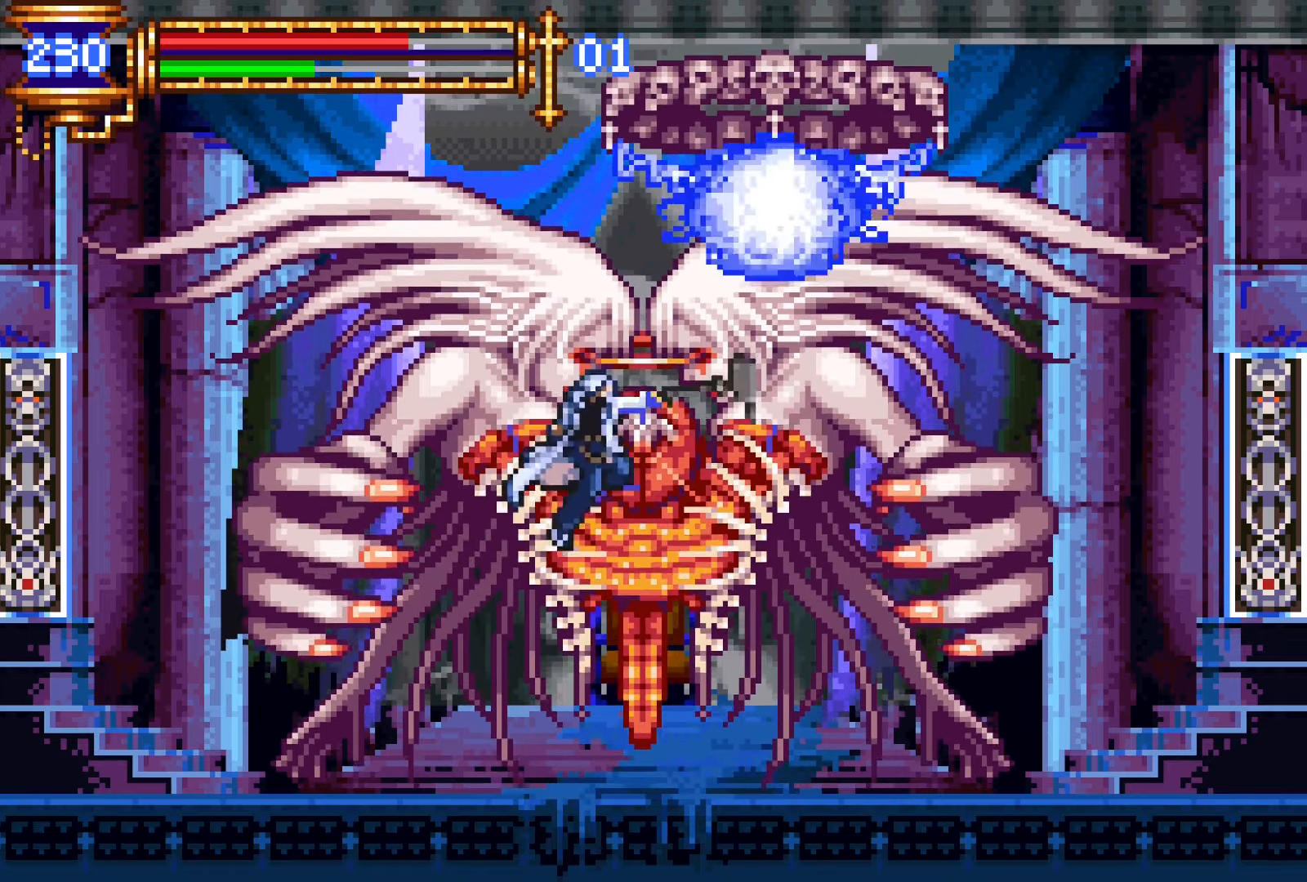
{"buttons": [], "events": [[50, "DPAD_LEFT", "down"], [183, "DPAD_LEFT", "up"], [350, "SQUARE", "up"], [450, "CROSS", "up"]]}
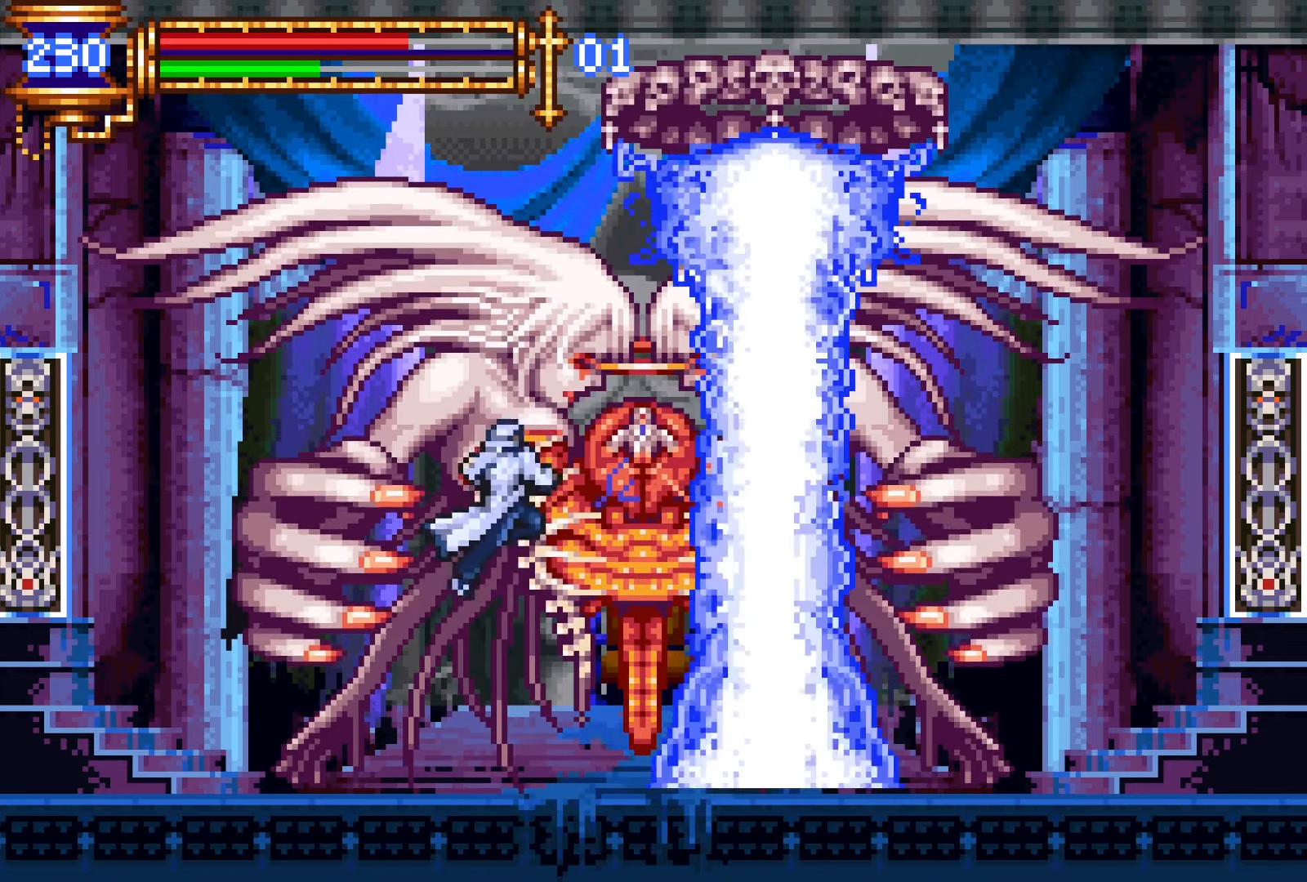
{"buttons": ["CROSS", "SQUARE"], "events": [[216, "CROSS", "down"], [250, "SQUARE", "down"]]}
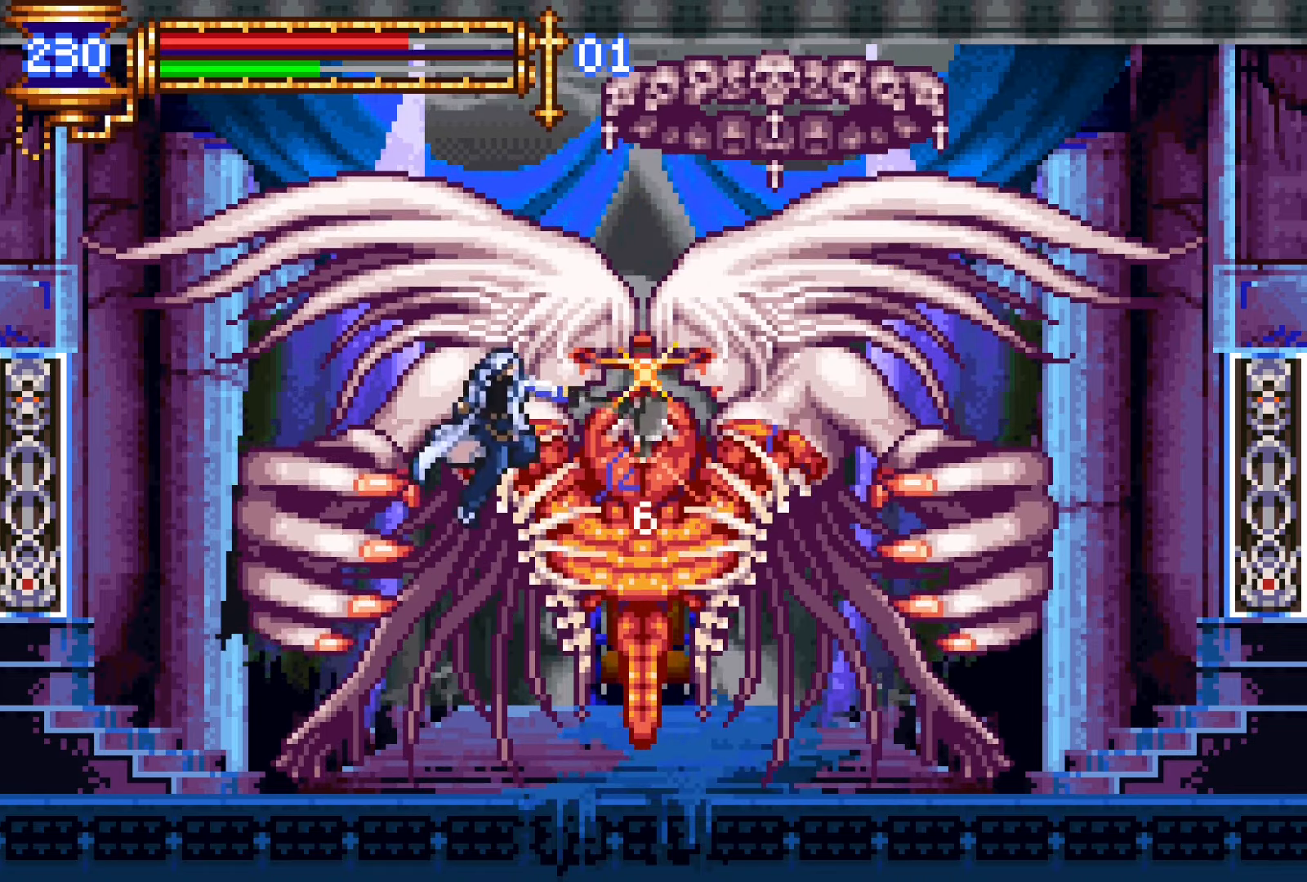
{"buttons": [], "events": [[200, "SQUARE", "up"], [283, "CROSS", "up"]]}
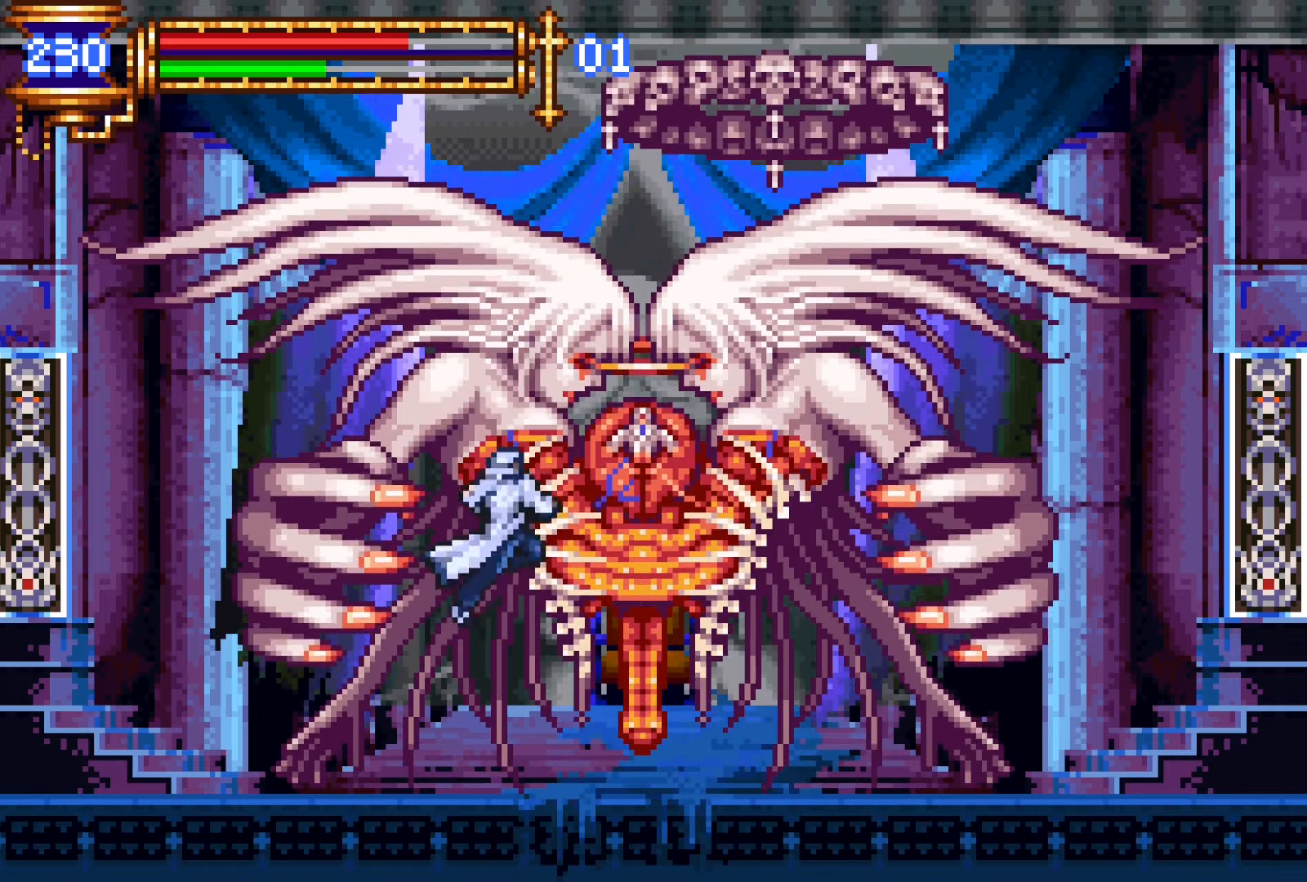
{"buttons": ["CROSS", "SQUARE"], "events": [[216, "CROSS", "down"], [250, "SQUARE", "down"]]}
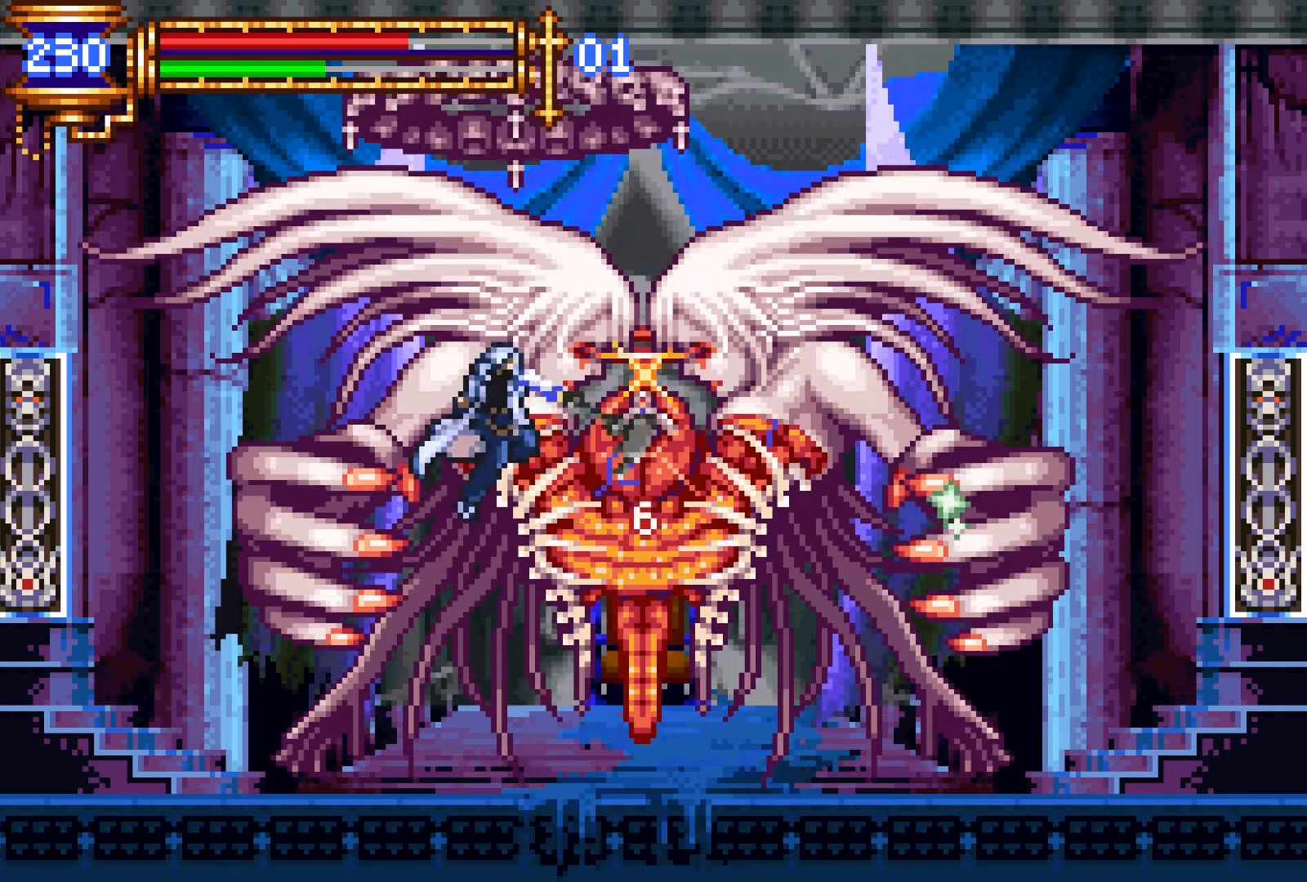
{"buttons": [], "events": [[200, "SQUARE", "up"], [283, "CROSS", "up"]]}
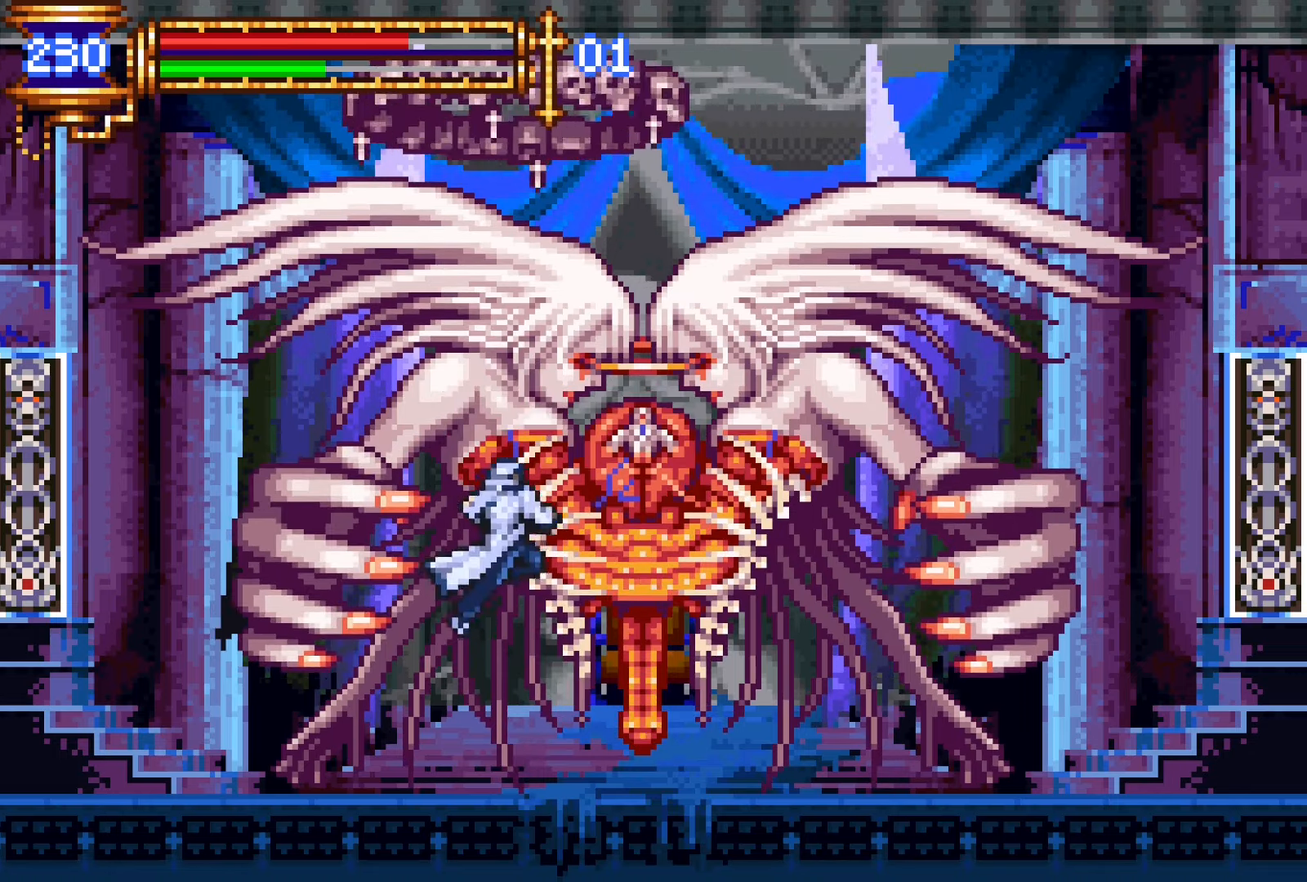
{"buttons": ["DPAD_DOWN"], "events": [[133, "DPAD_DOWN", "down"], [216, "CROSS", "down"], [283, "CROSS", "up"], [366, "CROSS", "down"], [500, "CROSS", "up"]]}
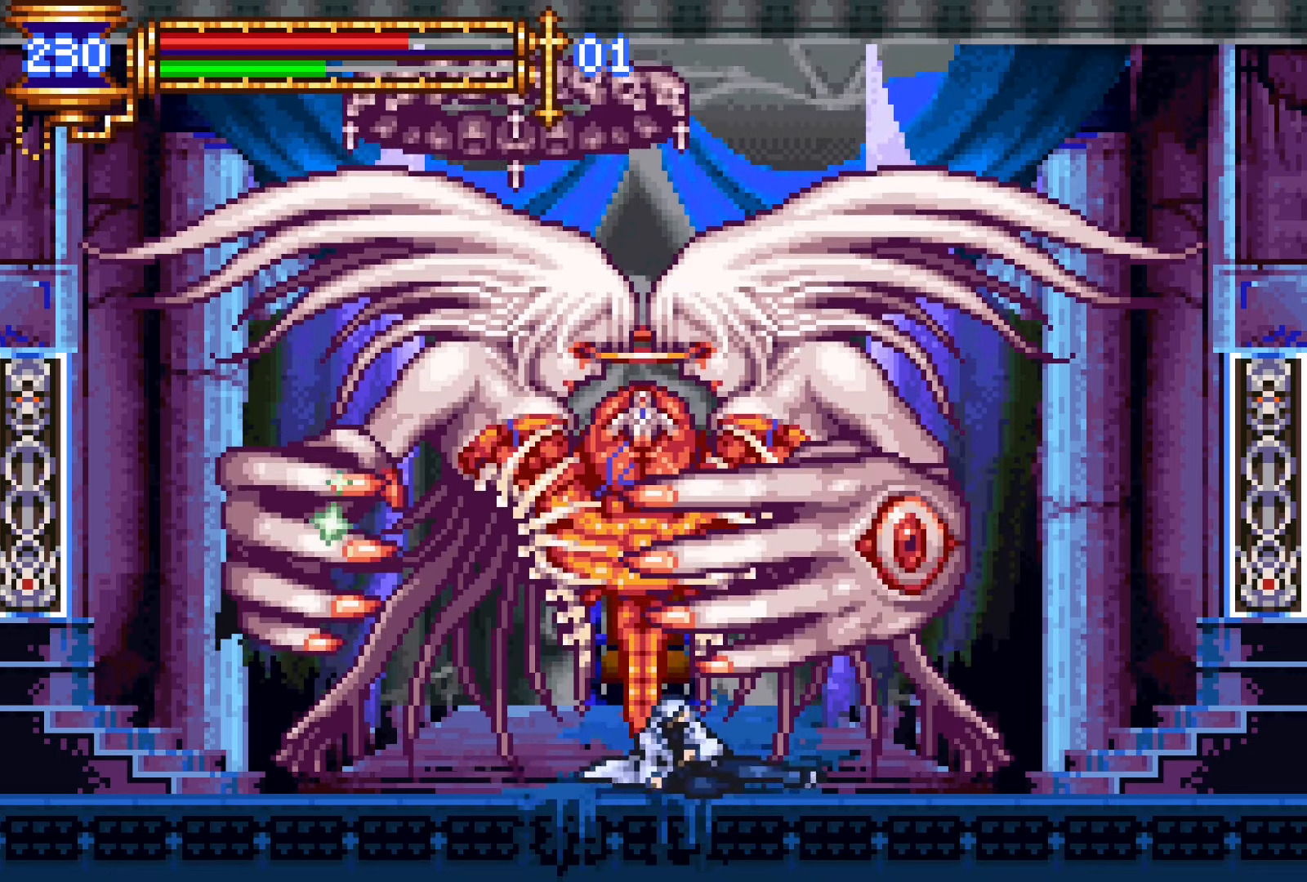
{"buttons": ["DPAD_DOWN"], "events": [[283, "DPAD_LEFT", "down"], [450, "DPAD_LEFT", "up"]]}
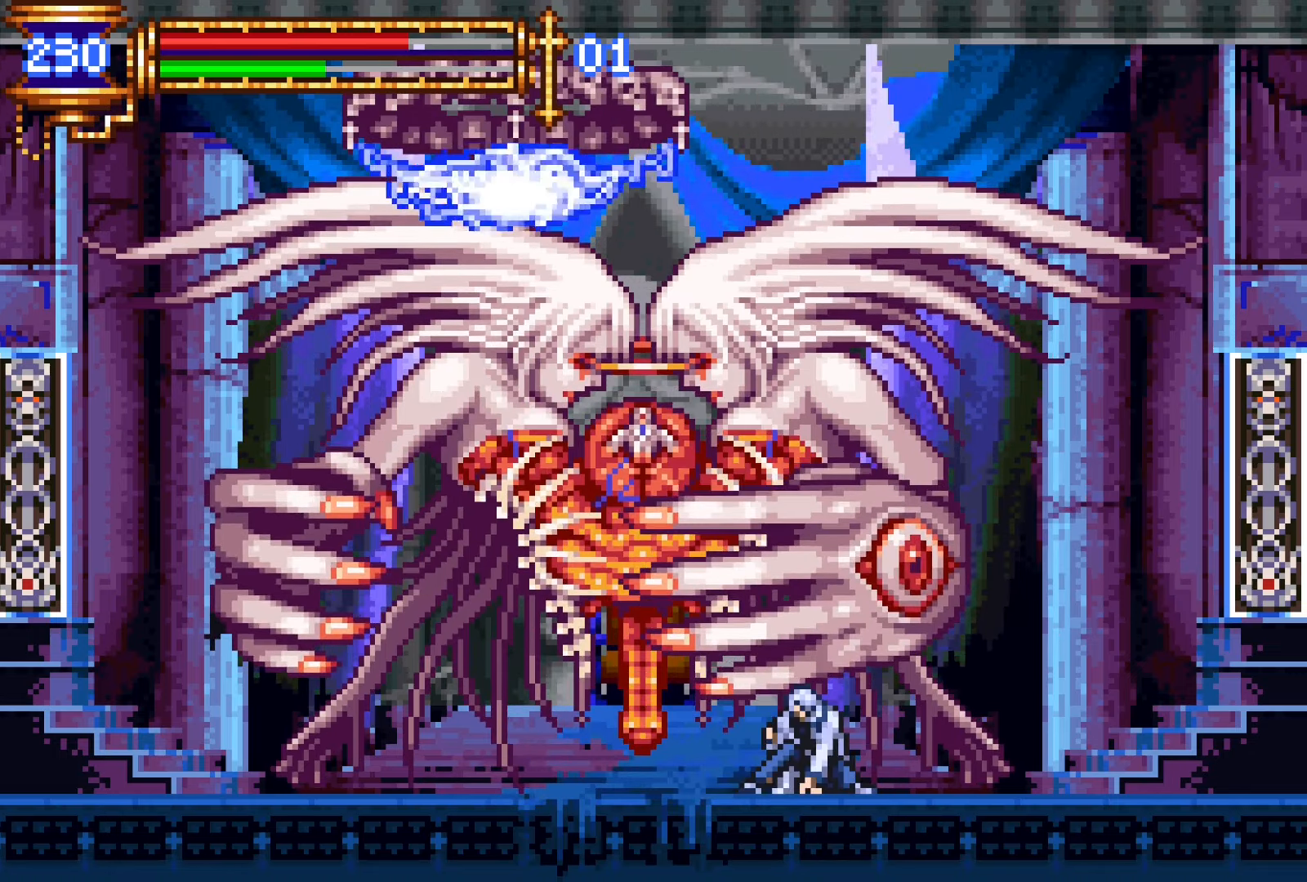
{"buttons": ["CROSS"], "events": [[416, "DPAD_DOWN", "up"], [483, "CROSS", "down"]]}
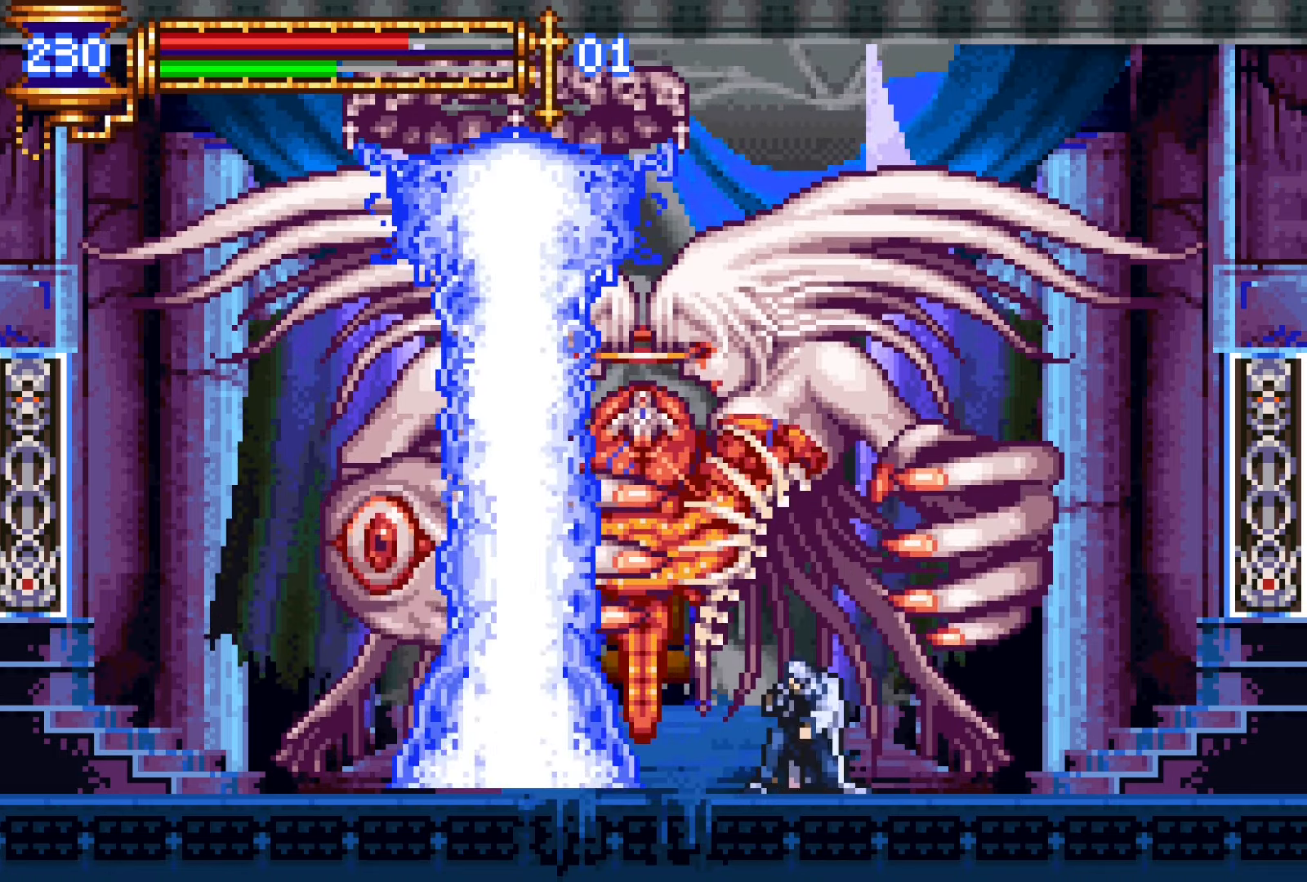
{"buttons": [], "events": [[16, "SQUARE", "down"], [350, "SQUARE", "up"], [416, "CROSS", "up"]]}
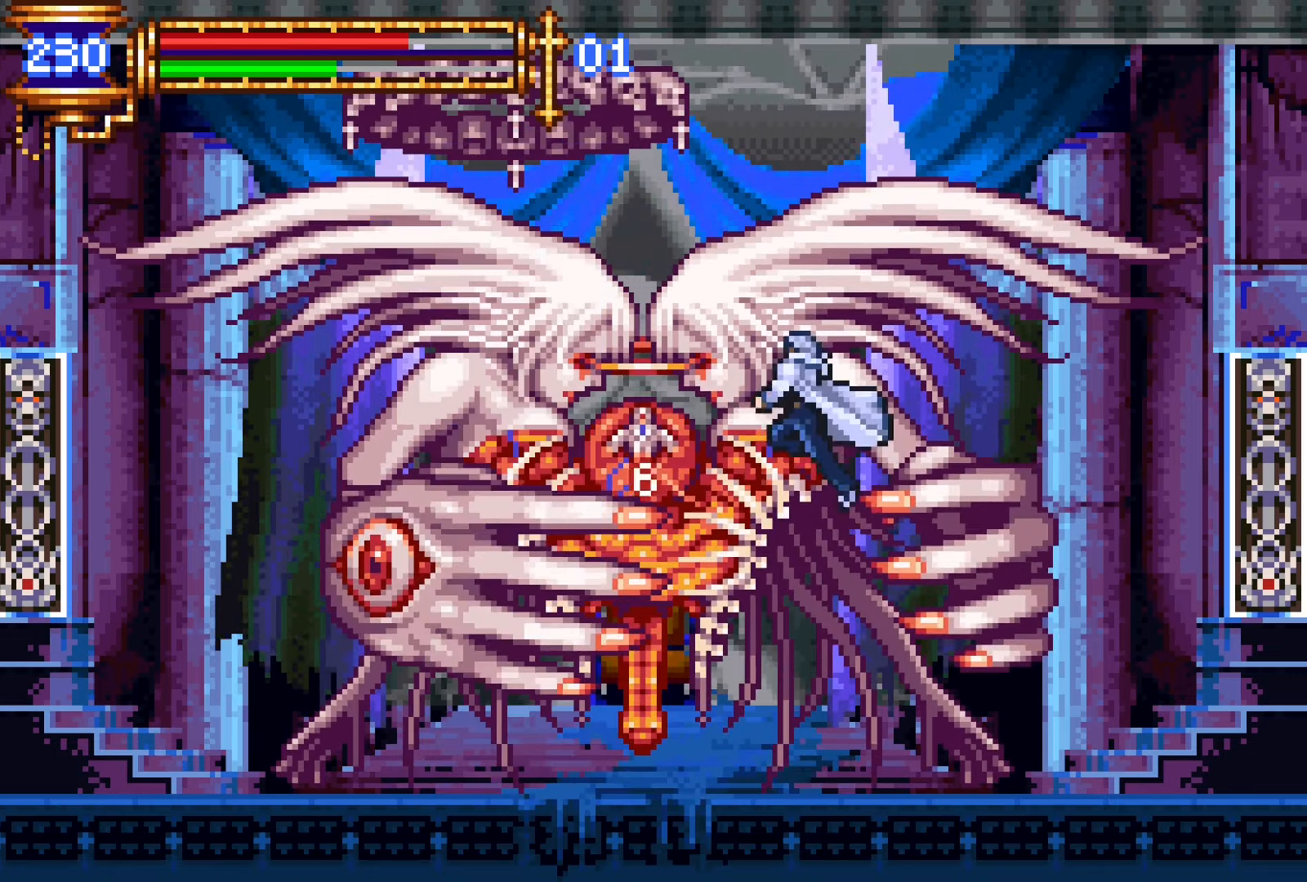
{"buttons": ["SQUARE", "DPAD_LEFT"], "events": [[150, "DPAD_LEFT", "down"], [316, "DPAD_LEFT", "up"], [433, "CROSS", "down"], [450, "DPAD_LEFT", "down"], [483, "SQUARE", "down"], [500, "CROSS", "up"]]}
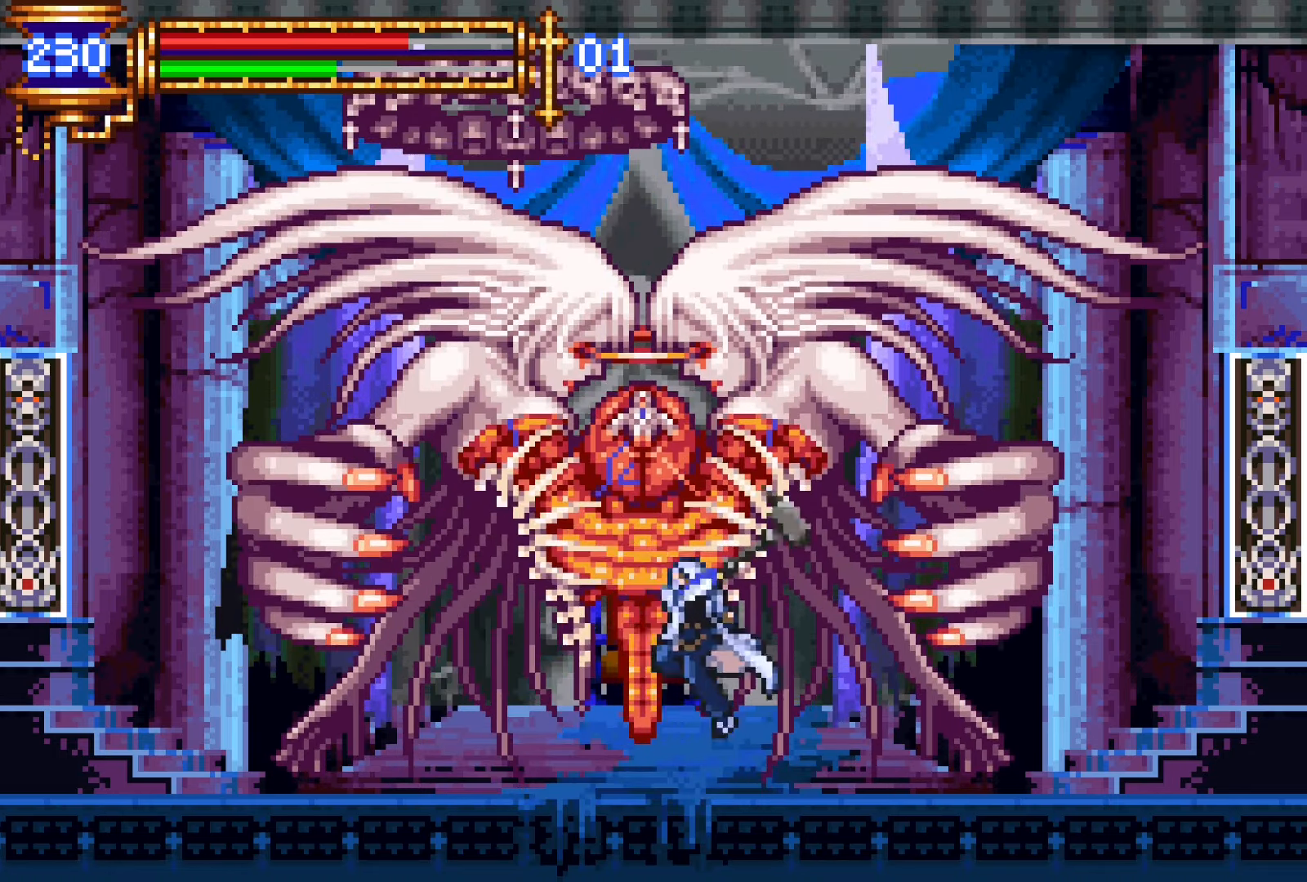
{"buttons": ["SQUARE", "DPAD_LEFT"], "events": [[50, "DPAD_LEFT", "up"], [50, "SQUARE", "up"], [350, "L1", "down"], [400, "CROSS", "down"], [416, "DPAD_LEFT", "down"], [416, "SQUARE", "down"], [433, "CROSS", "up"], [433, "L1", "up"]]}
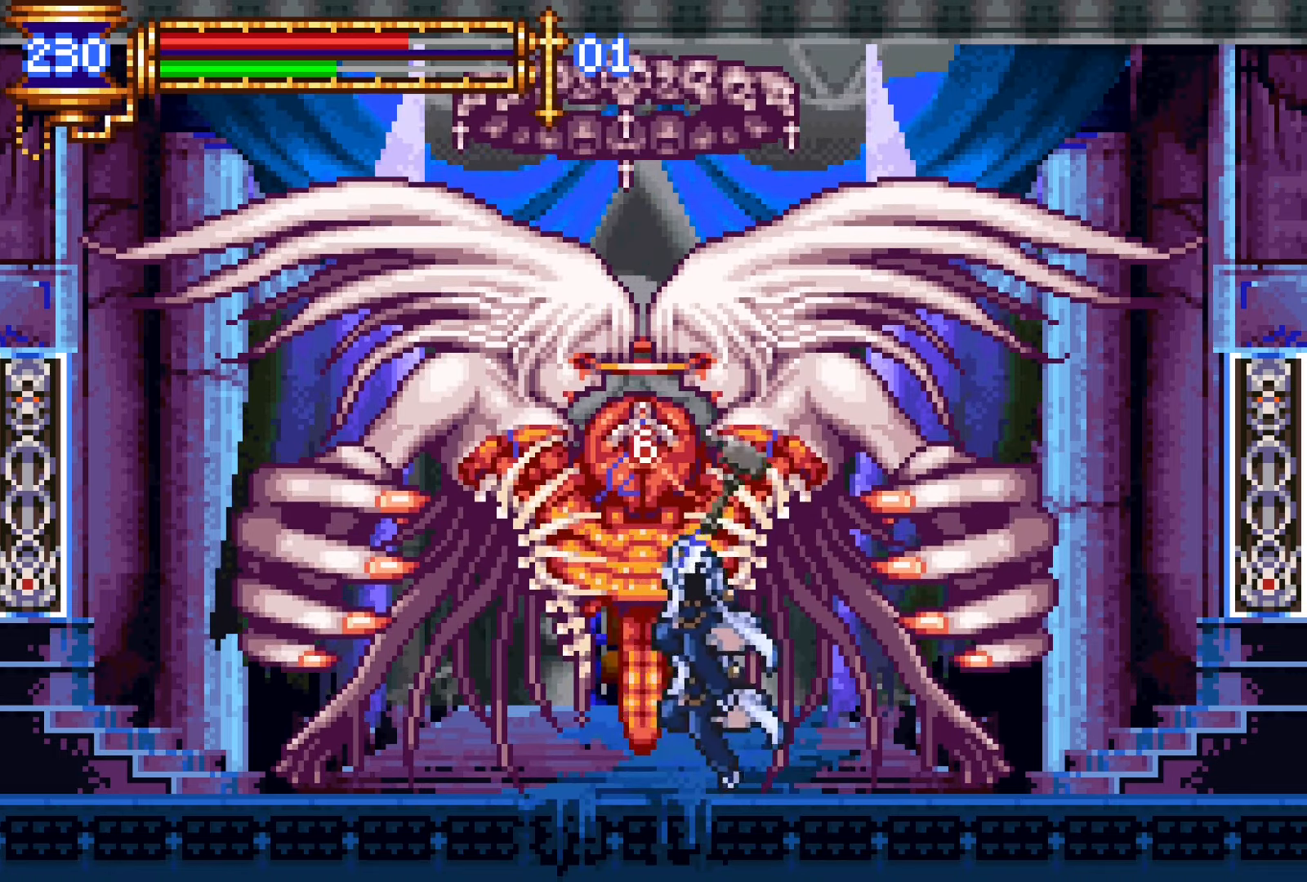
{"buttons": ["CROSS", "SQUARE", "DPAD_LEFT"], "events": [[16, "SQUARE", "up"], [66, "DPAD_LEFT", "up"], [316, "L1", "down"], [383, "CROSS", "down"], [416, "SQUARE", "down"], [433, "DPAD_LEFT", "down"], [483, "L1", "up"]]}
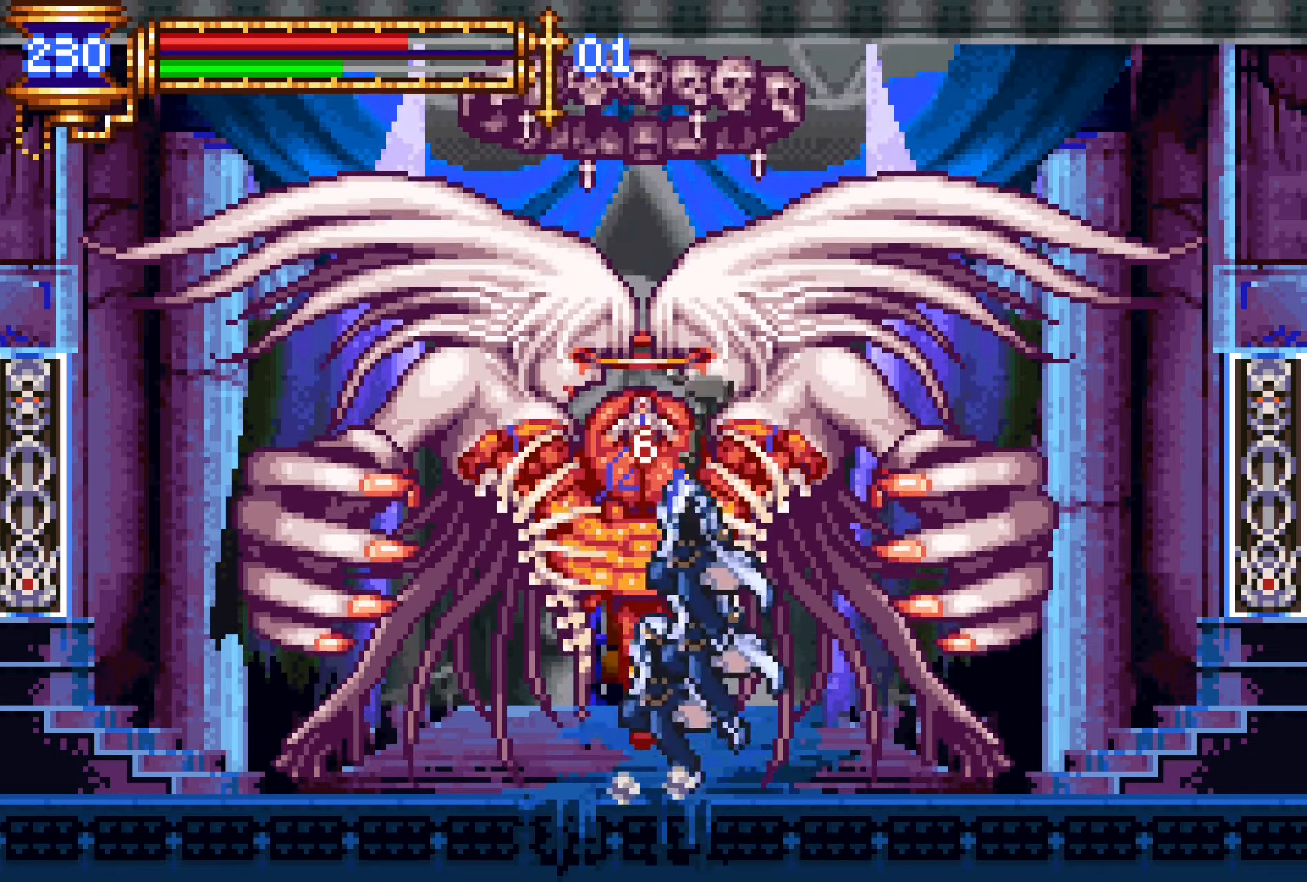
{"buttons": ["DPAD_RIGHT"], "events": [[50, "DPAD_LEFT", "up"], [266, "SQUARE", "up"], [300, "DPAD_RIGHT", "down"], [350, "CROSS", "up"]]}
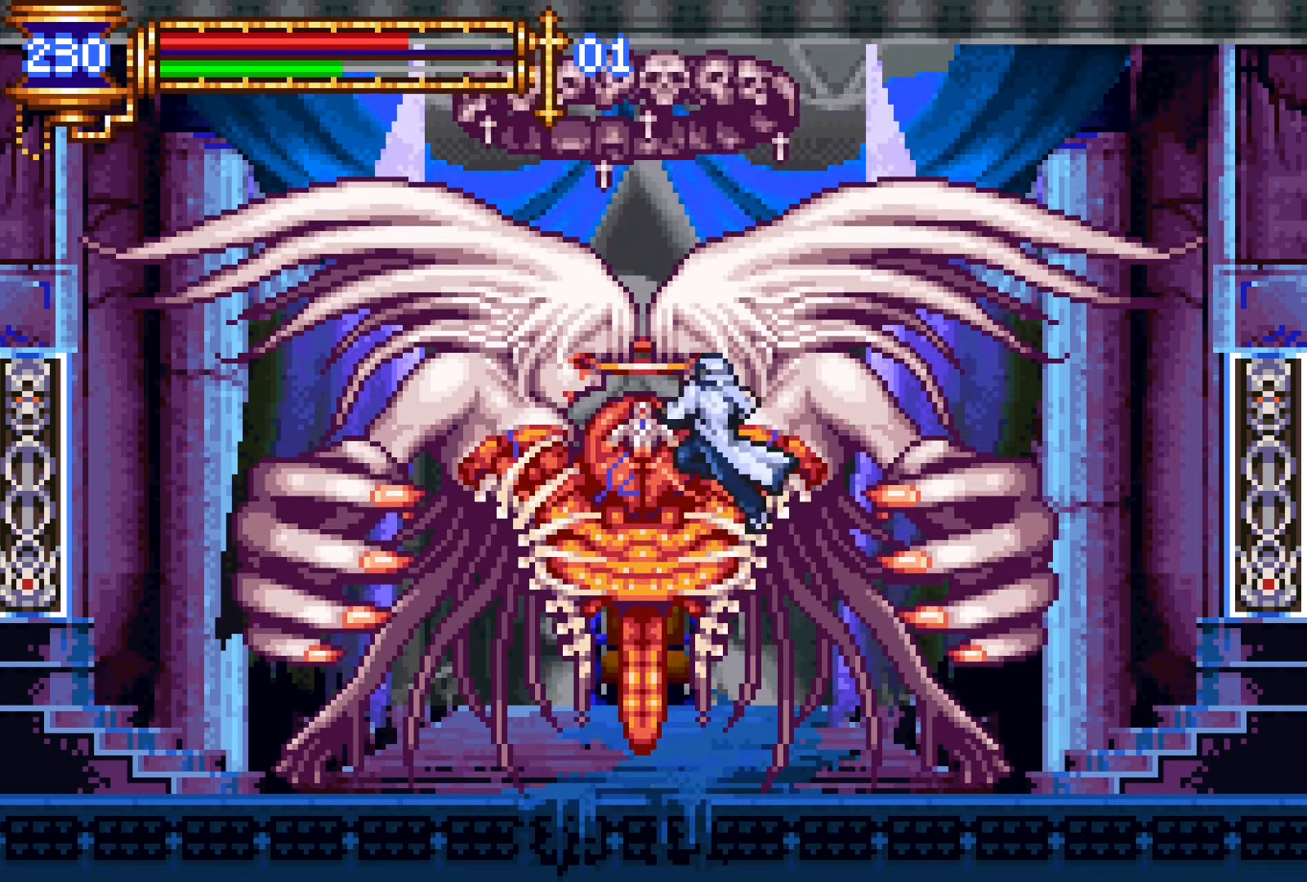
{"buttons": [], "events": [[133, "DPAD_RIGHT", "up"]]}
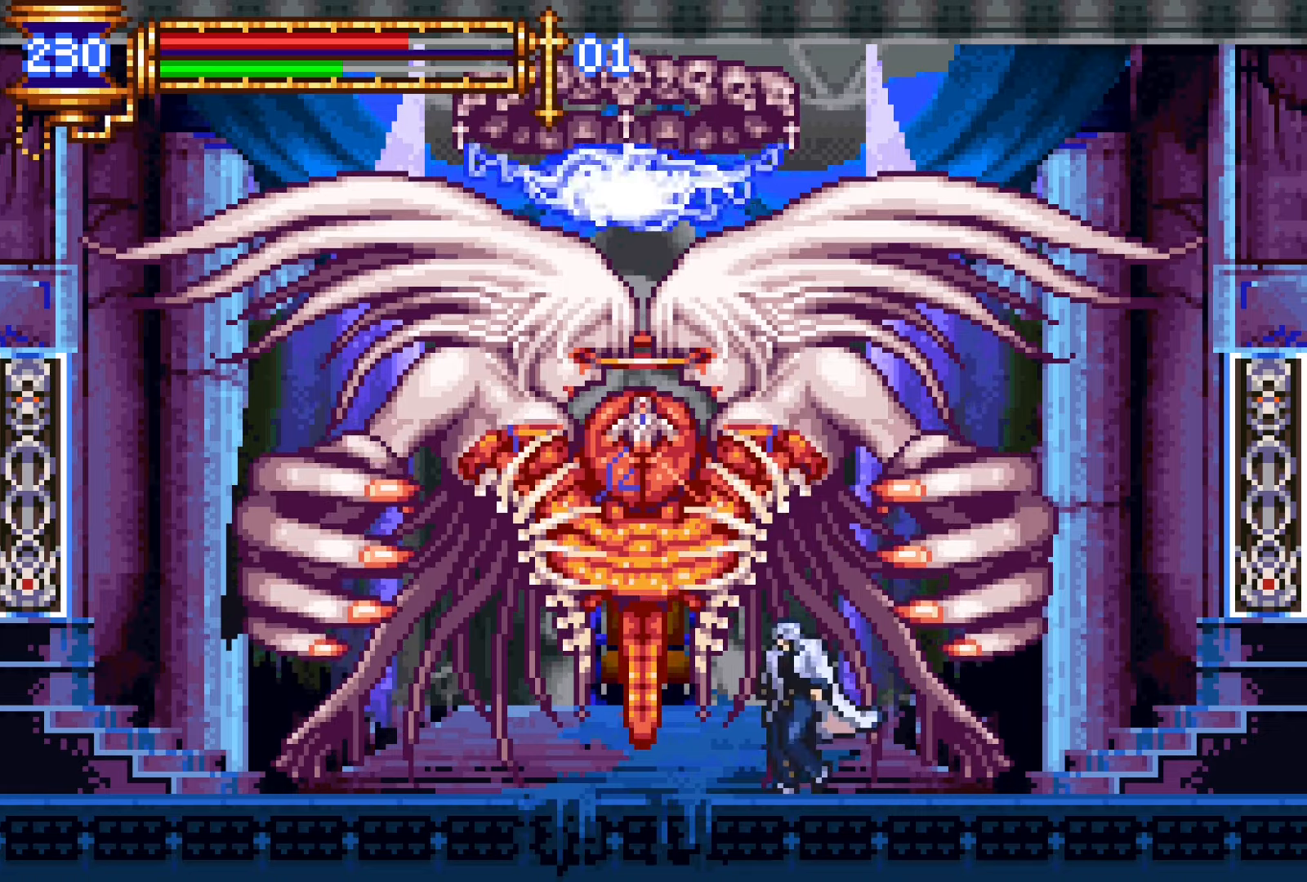
{"buttons": ["DPAD_DOWN"], "events": [[116, "DPAD_RIGHT", "down"], [133, "DPAD_DOWN", "down"], [183, "DPAD_RIGHT", "up"], [350, "DPAD_LEFT", "down"], [483, "DPAD_LEFT", "up"]]}
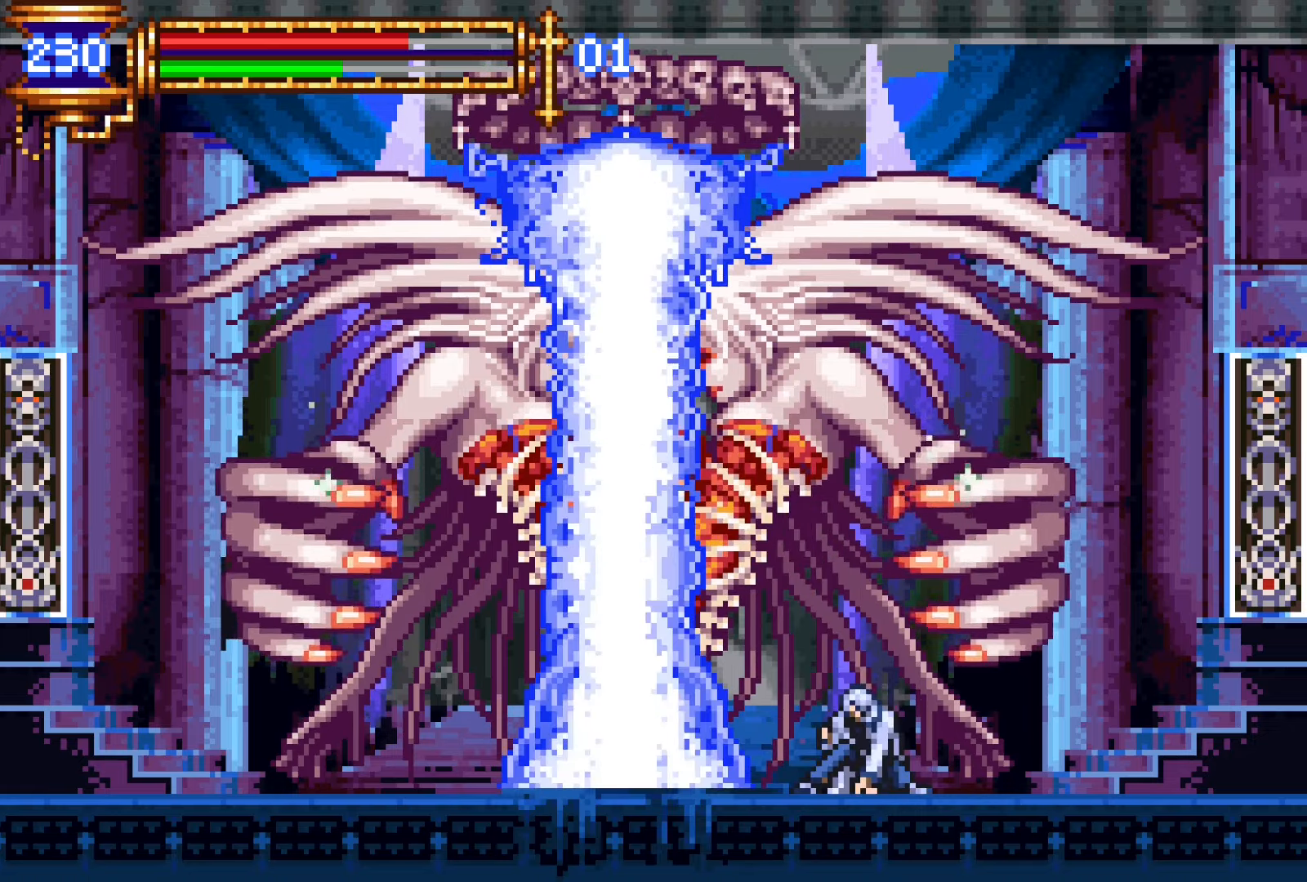
{"buttons": ["DPAD_DOWN"], "events": []}